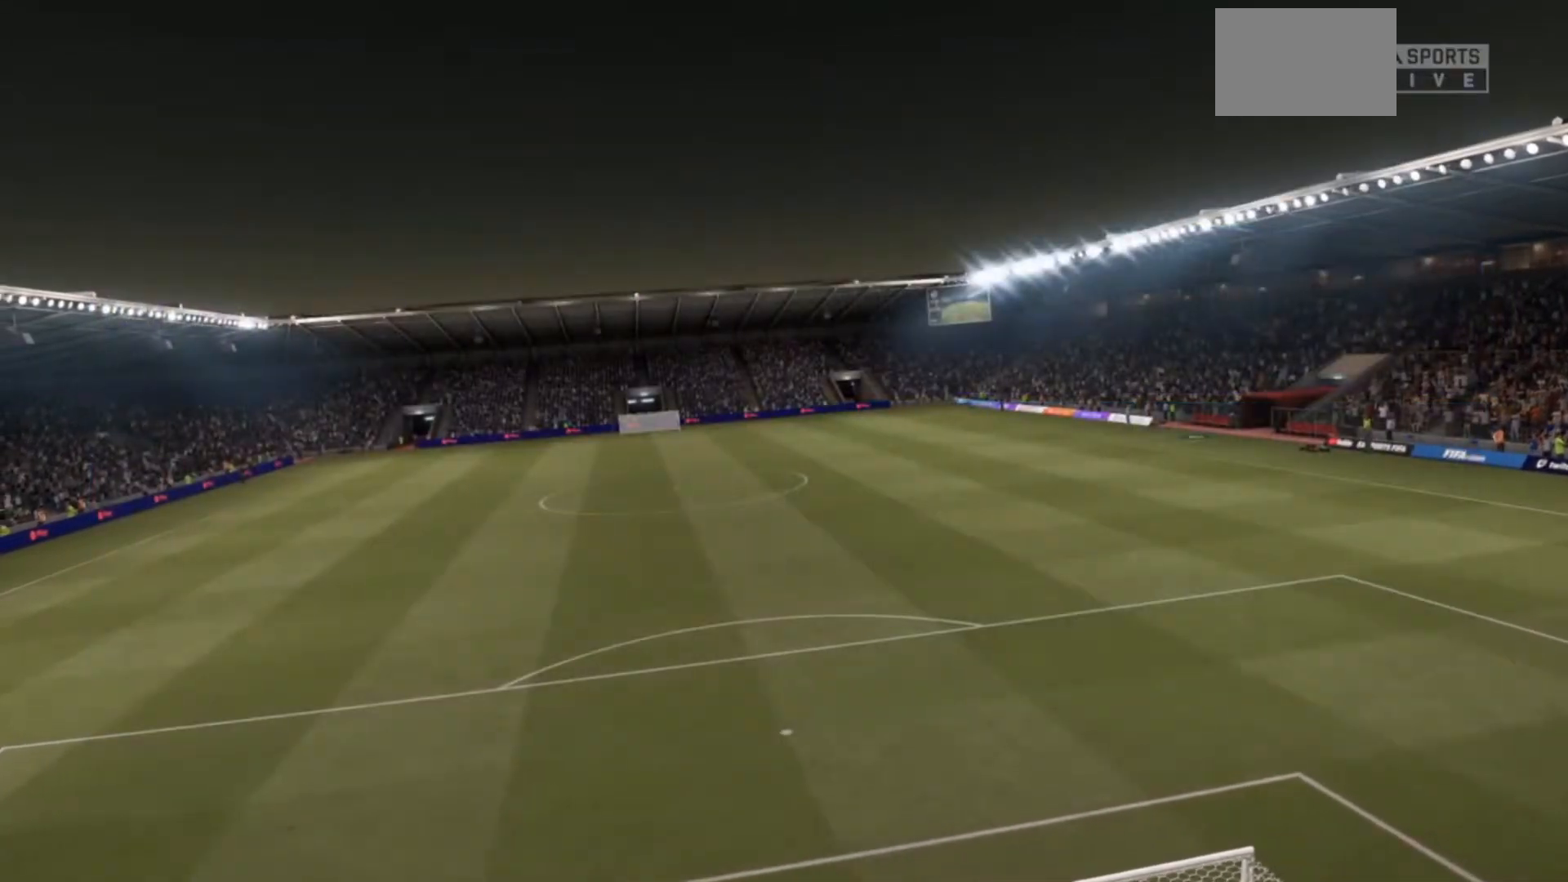
Gameplay with a controller (PlayStation layout); each line is a JSON object with the inputs held at the frame after it. "events" lists button and stick changes between this image and that frame as [ms after this image, input, new state], when the widget could be followed in between. Not read: L3 R3.
{"buttons": [], "left_stick": "center", "right_stick": "center", "events": [[267, "TRIANGLE", "up"]]}
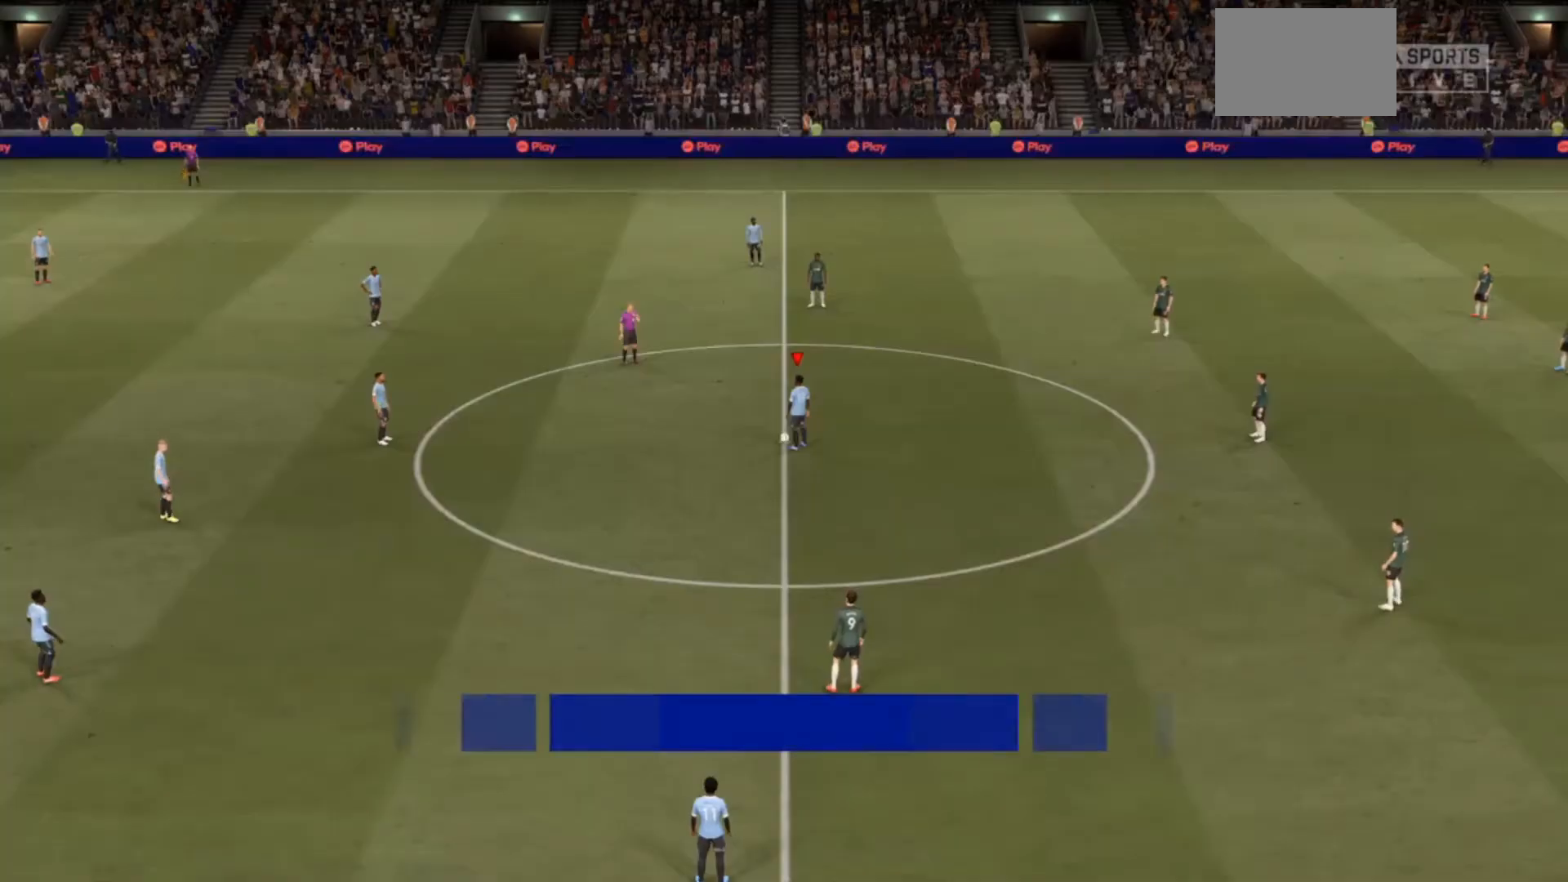
{"buttons": ["CROSS"], "left_stick": "left", "right_stick": "center", "events": [[433, "left_stick", "left"], [467, "CROSS", "down"]]}
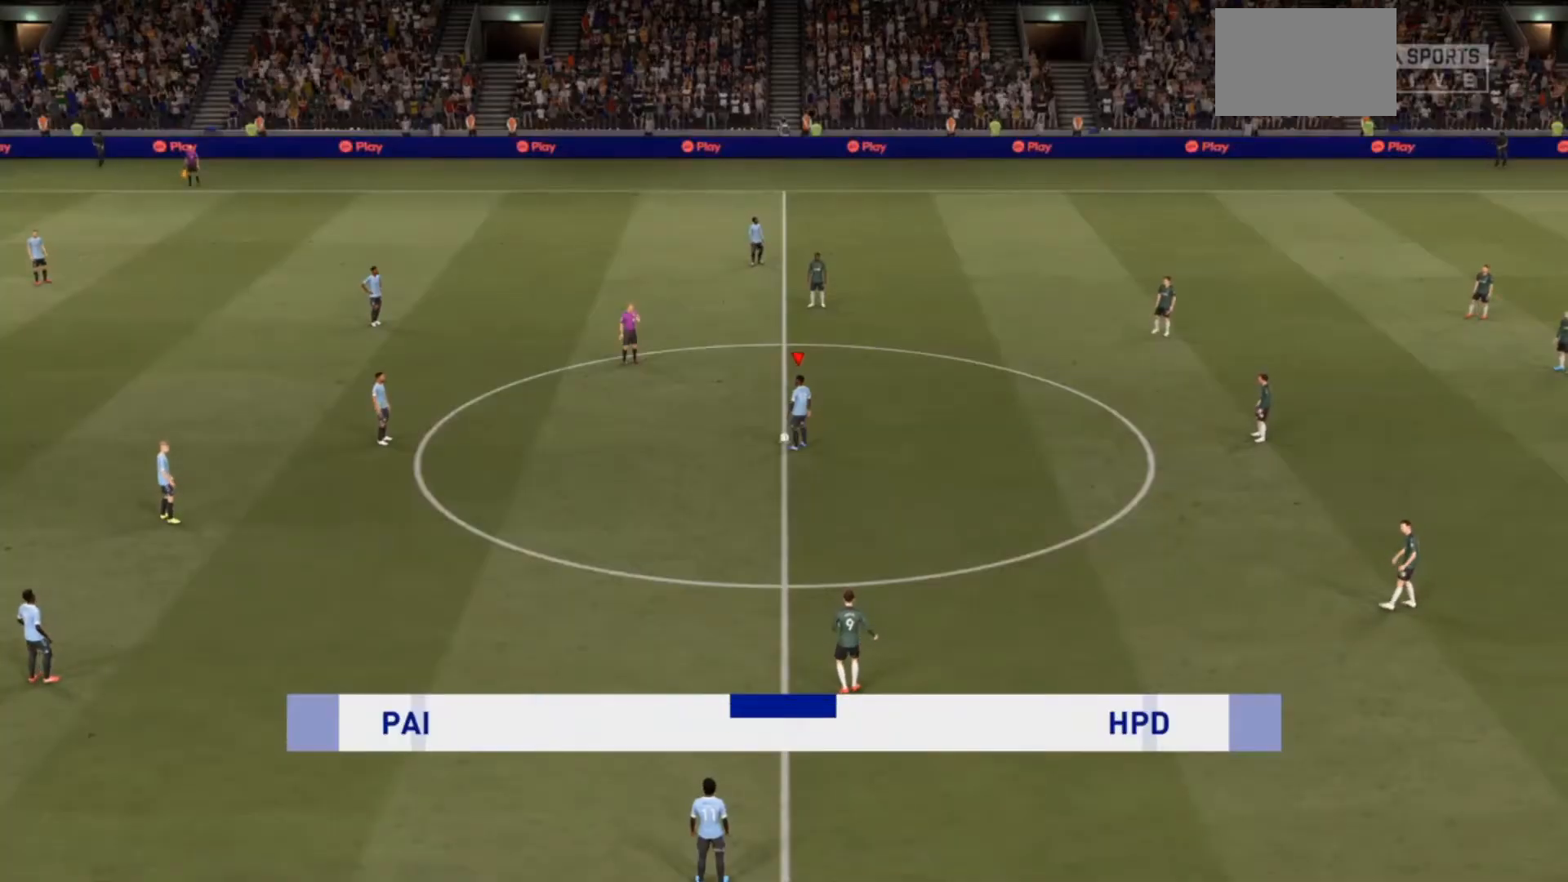
{"buttons": [], "left_stick": "center", "right_stick": "center", "events": [[133, "CROSS", "up"], [233, "left_stick", "center"]]}
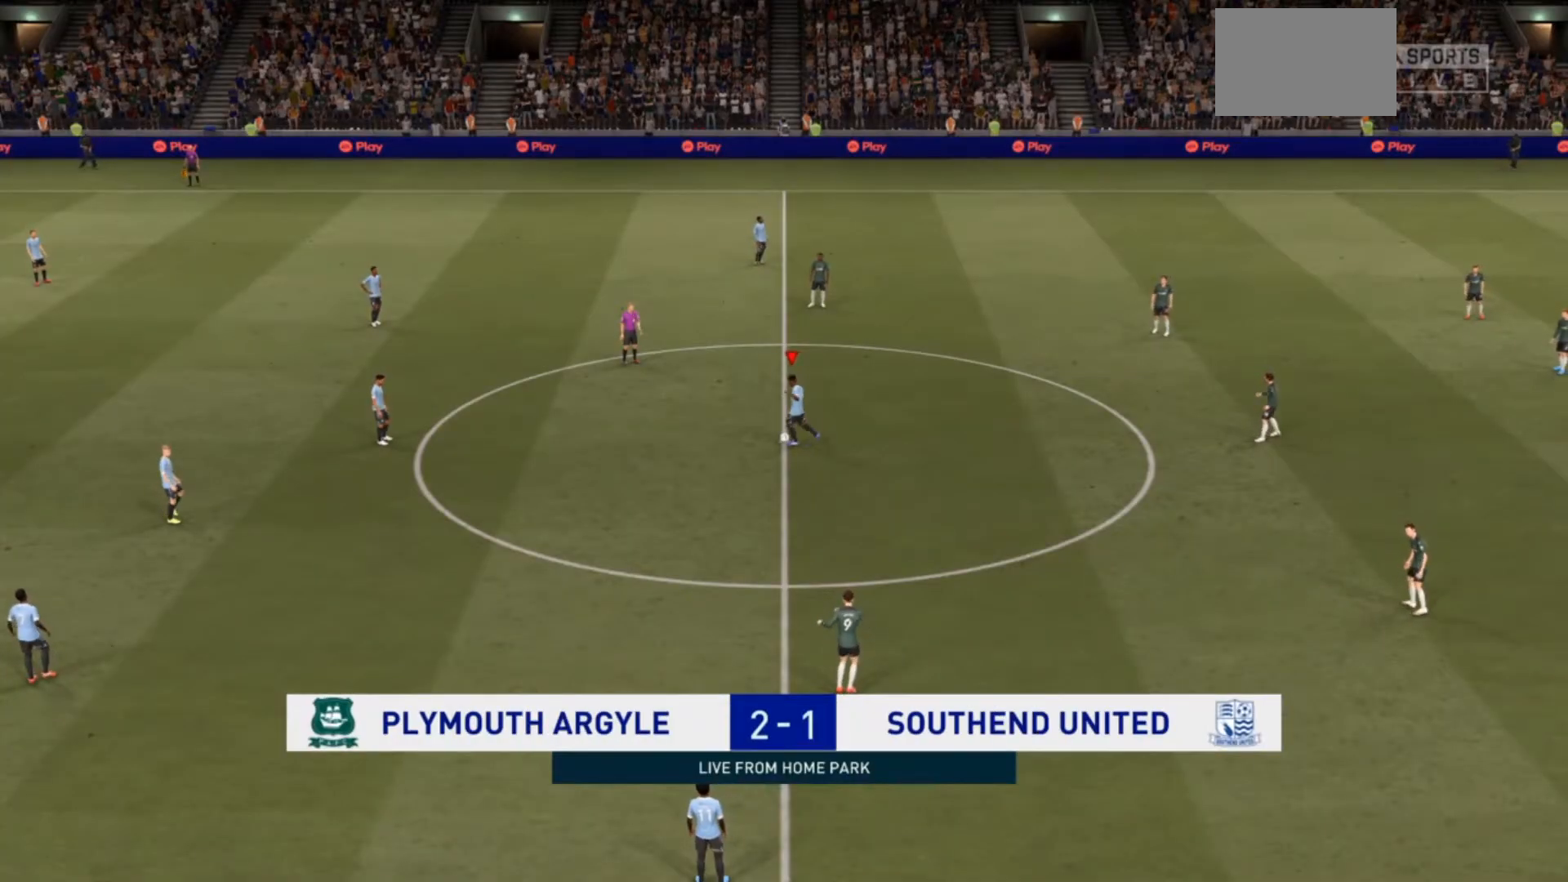
{"buttons": [], "left_stick": "left", "right_stick": "center", "events": [[433, "left_stick", "left"]]}
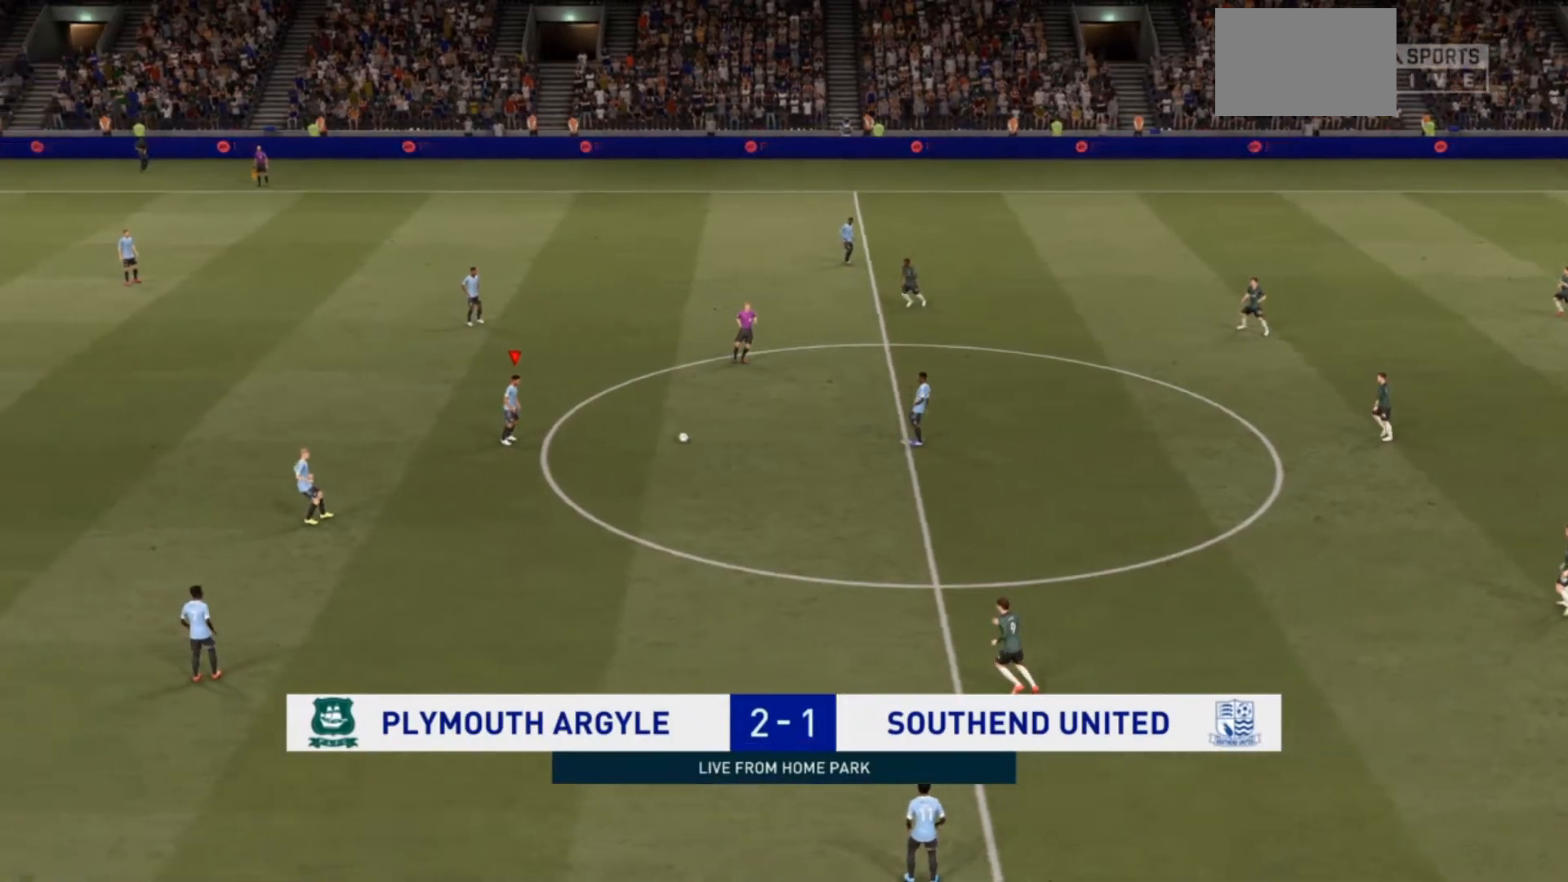
{"buttons": [], "left_stick": "down-left", "right_stick": "center", "events": [[167, "left_stick", "down-left"], [267, "CROSS", "down"], [400, "CROSS", "up"]]}
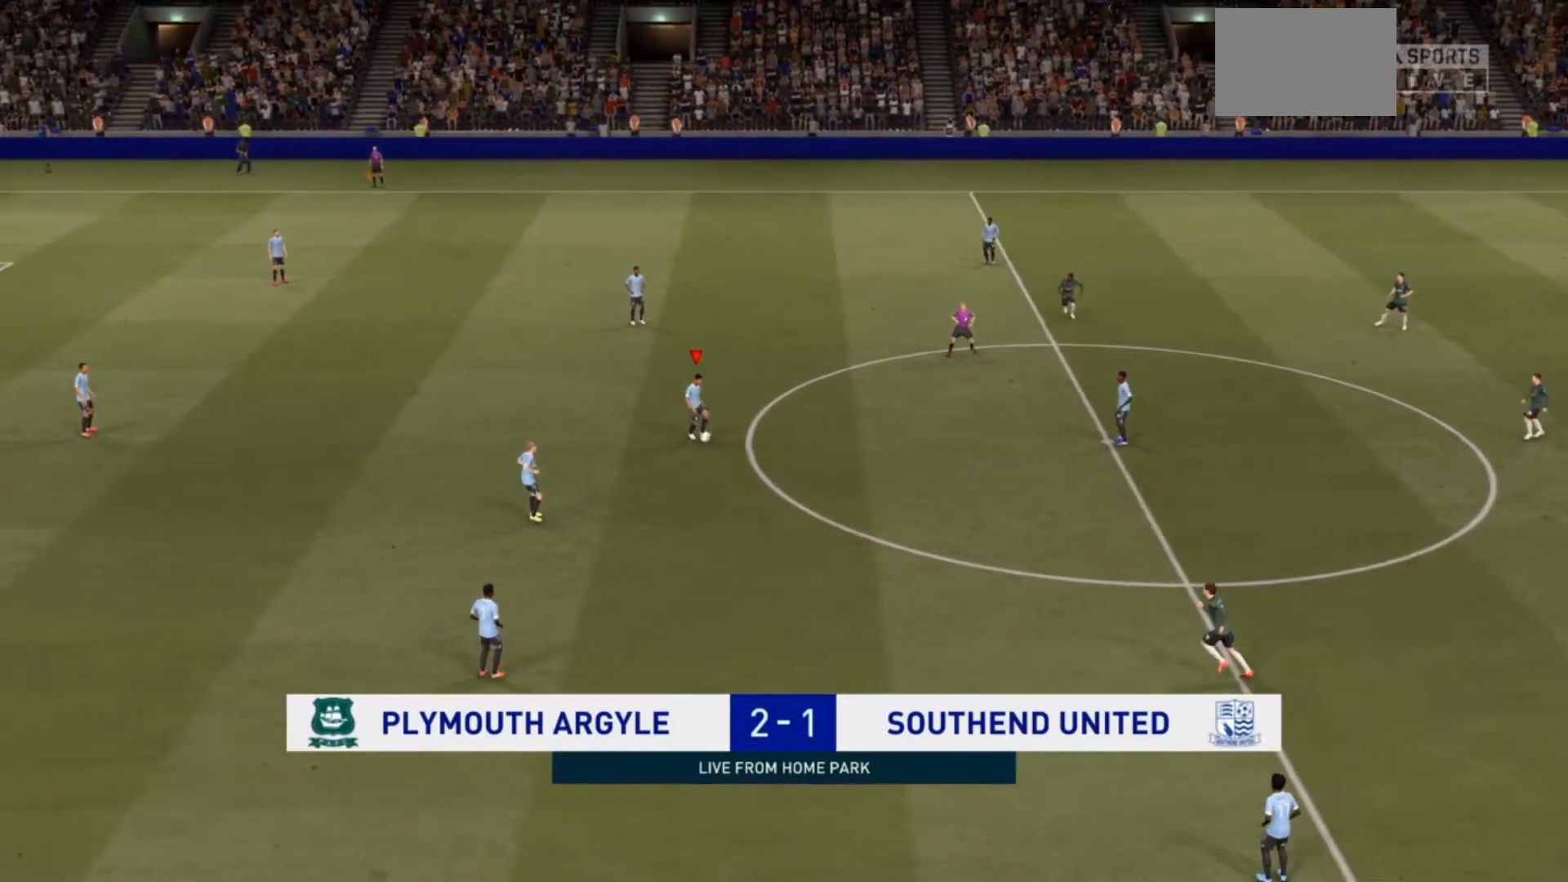
{"buttons": [], "left_stick": "left", "right_stick": "center", "events": [[133, "left_stick", "left"]]}
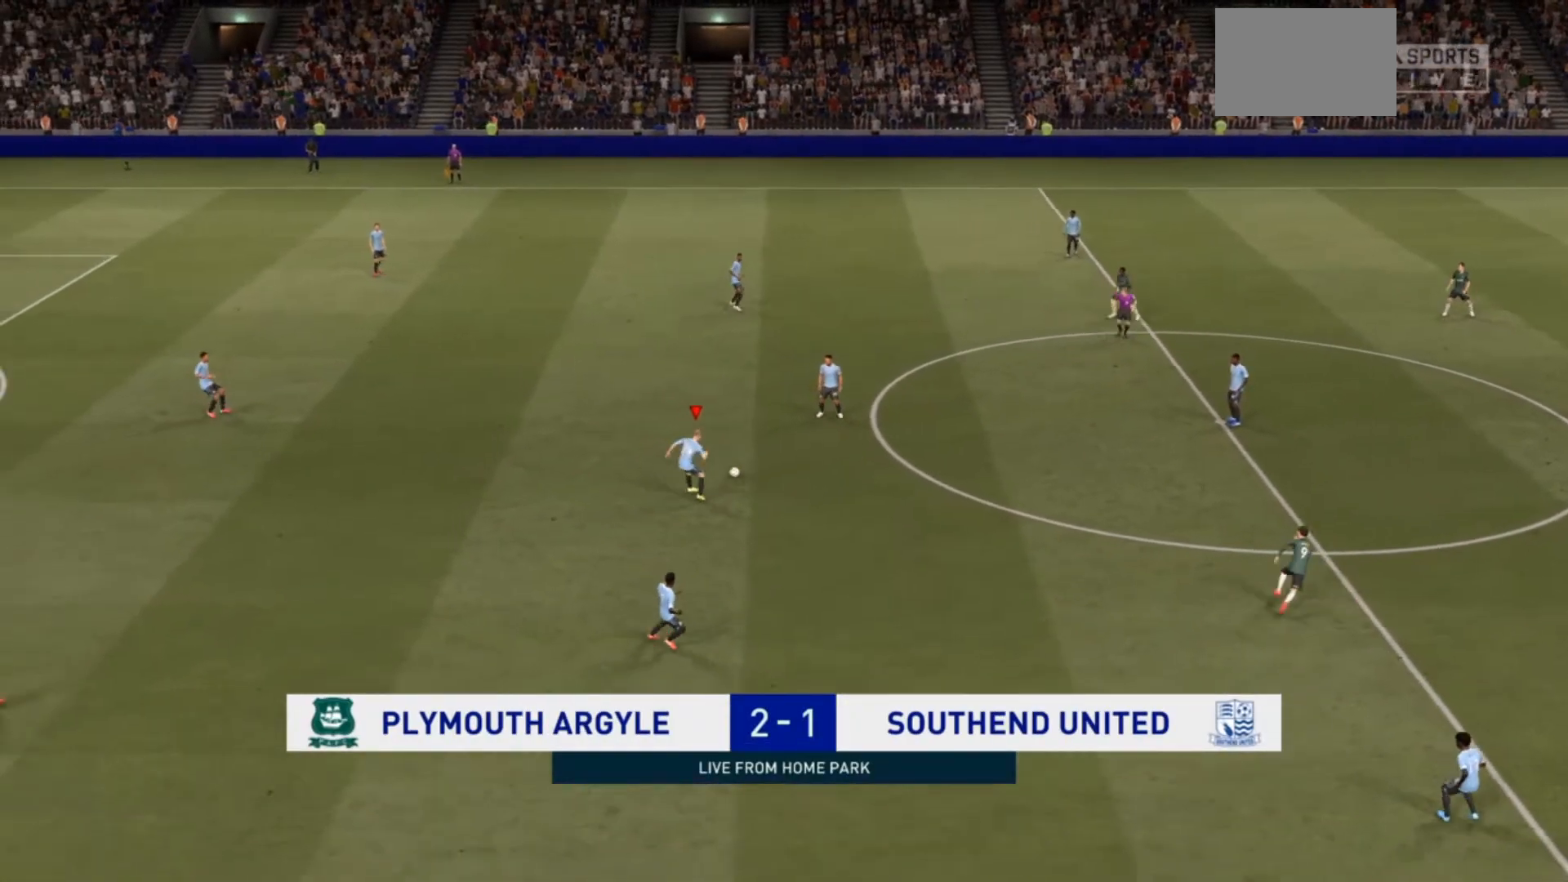
{"buttons": [], "left_stick": "left", "right_stick": "center", "events": [[300, "CROSS", "down"], [433, "CROSS", "up"]]}
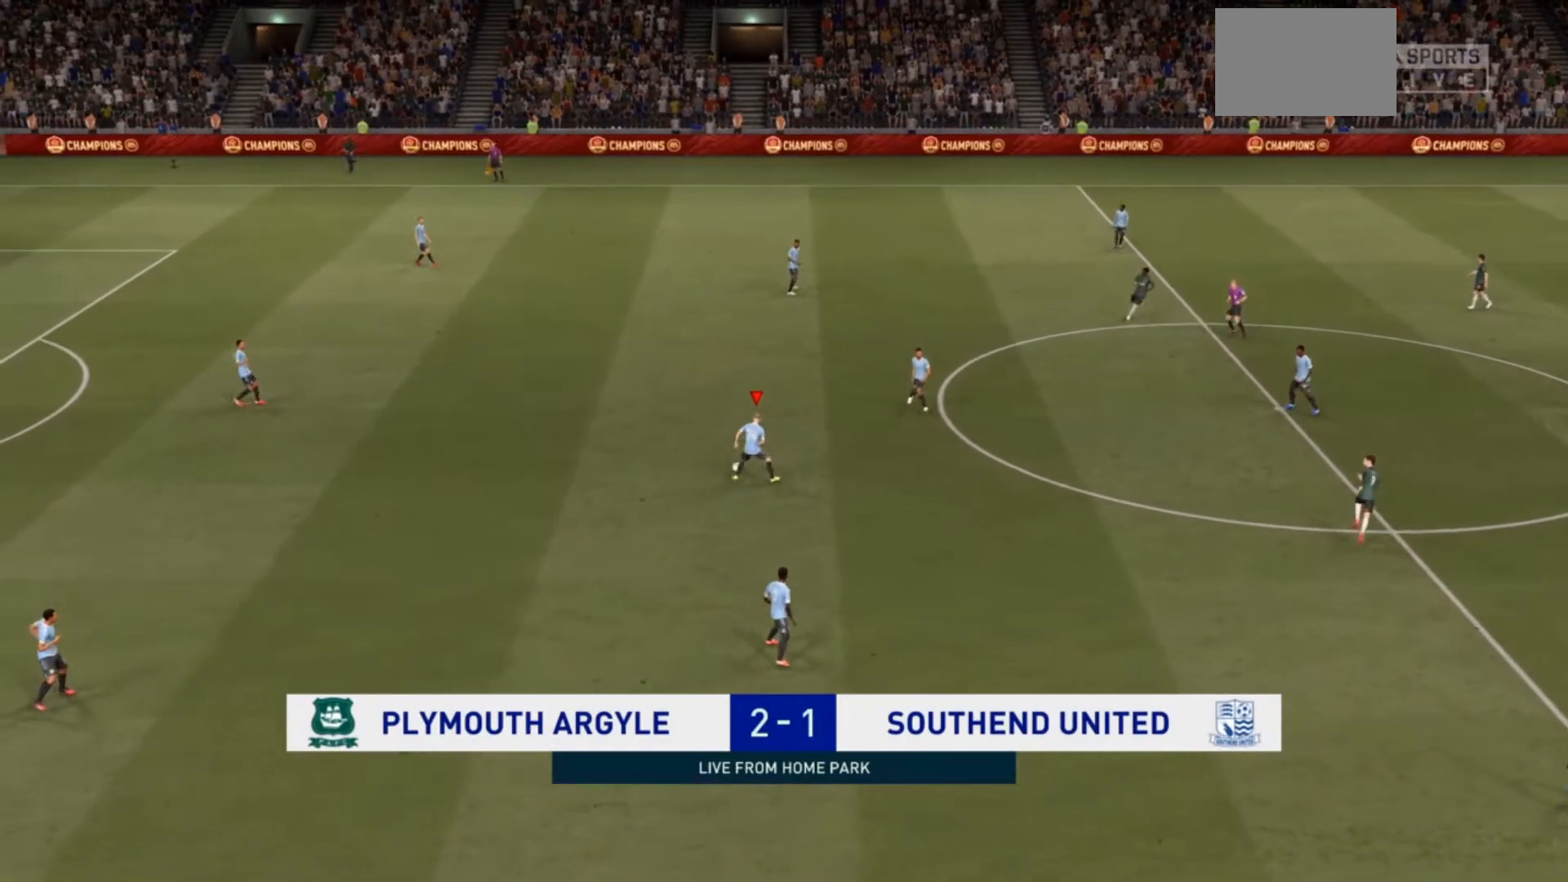
{"buttons": [], "left_stick": "center", "right_stick": "center", "events": [[167, "left_stick", "up-left"], [267, "left_stick", "center"]]}
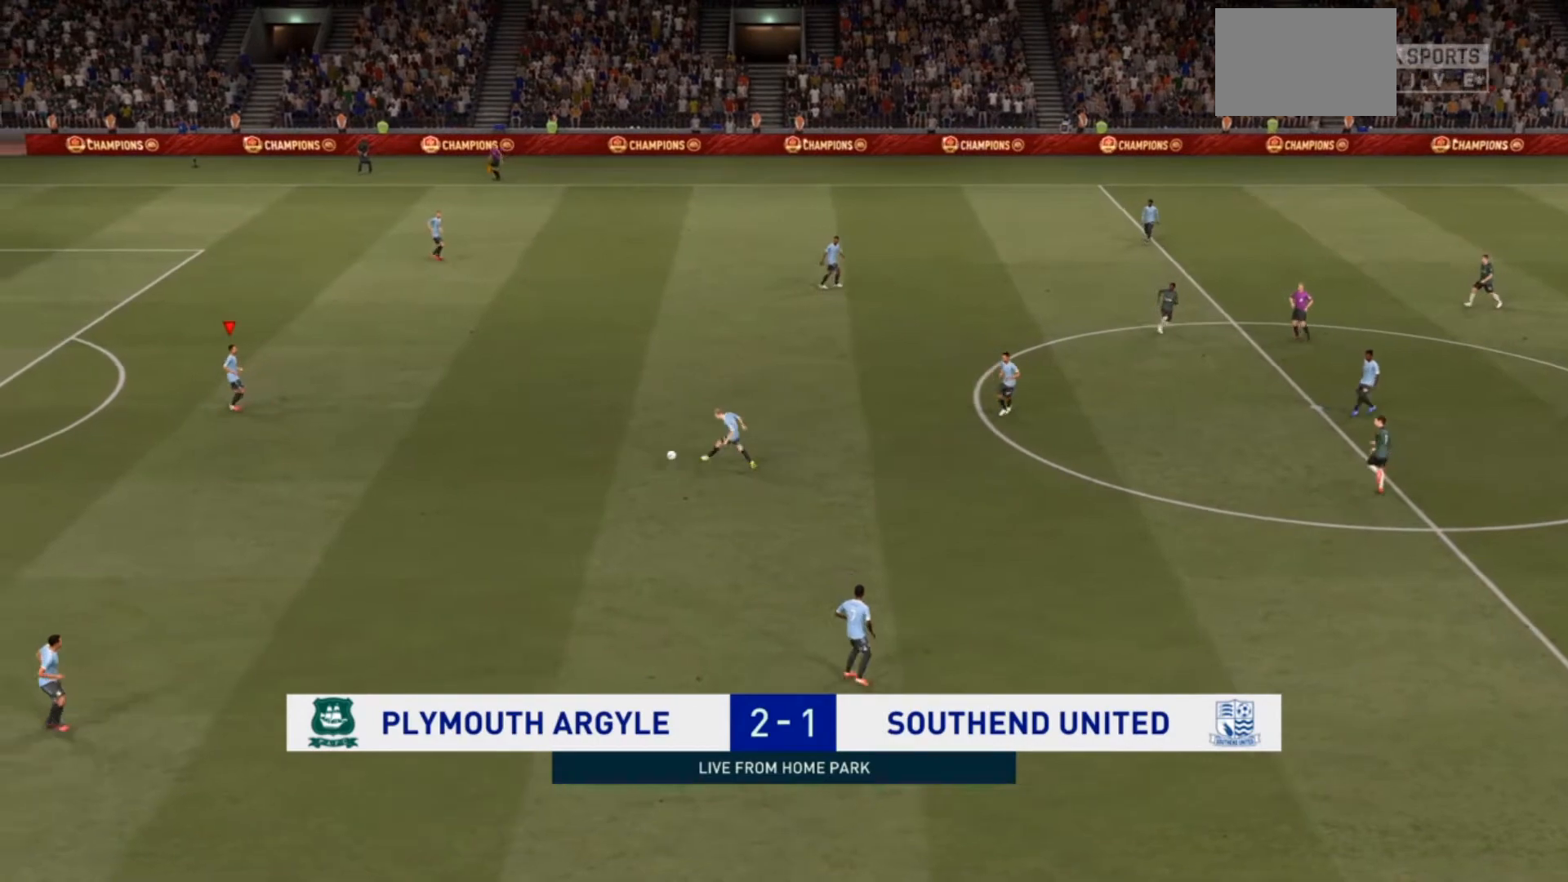
{"buttons": ["CROSS"], "left_stick": "up", "right_stick": "center", "events": [[167, "left_stick", "up"], [367, "CROSS", "down"]]}
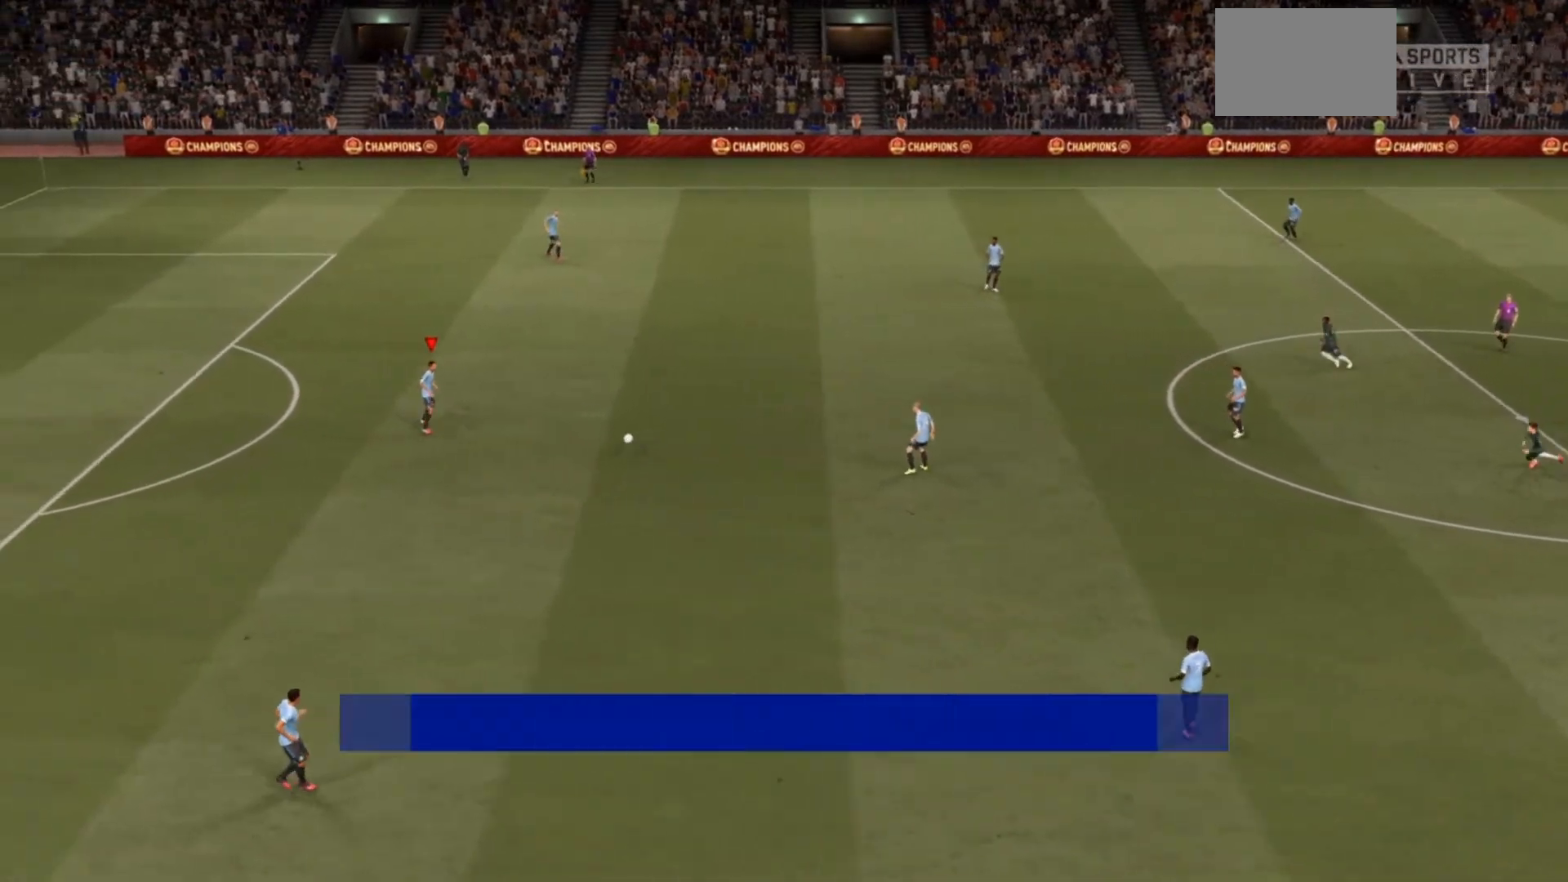
{"buttons": [], "left_stick": "up", "right_stick": "center", "events": [[67, "CROSS", "up"]]}
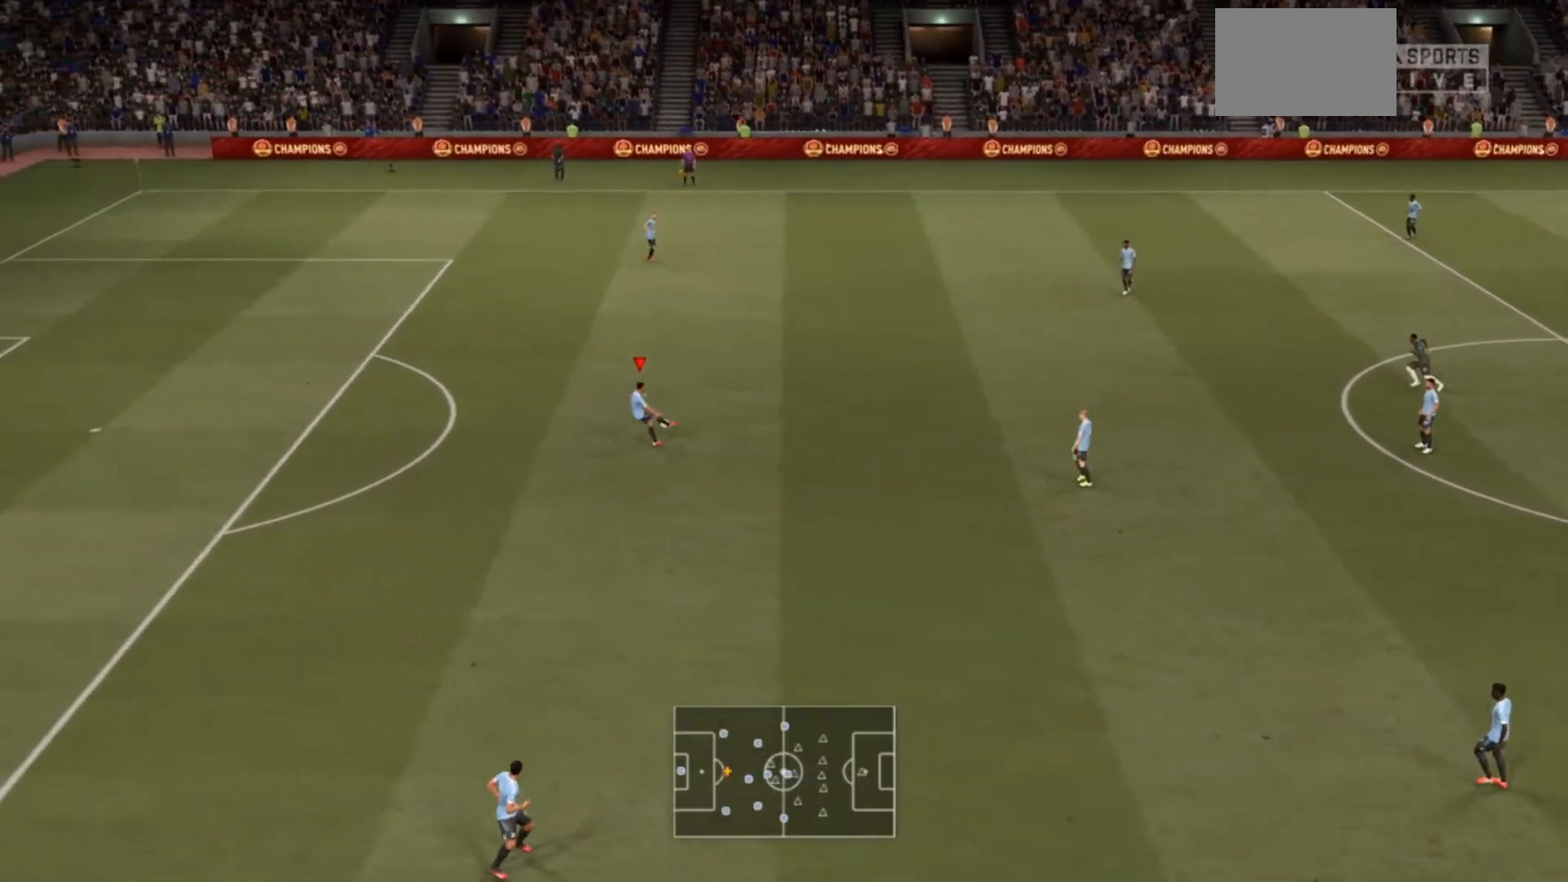
{"buttons": [], "left_stick": "center", "right_stick": "center", "events": [[67, "left_stick", "center"]]}
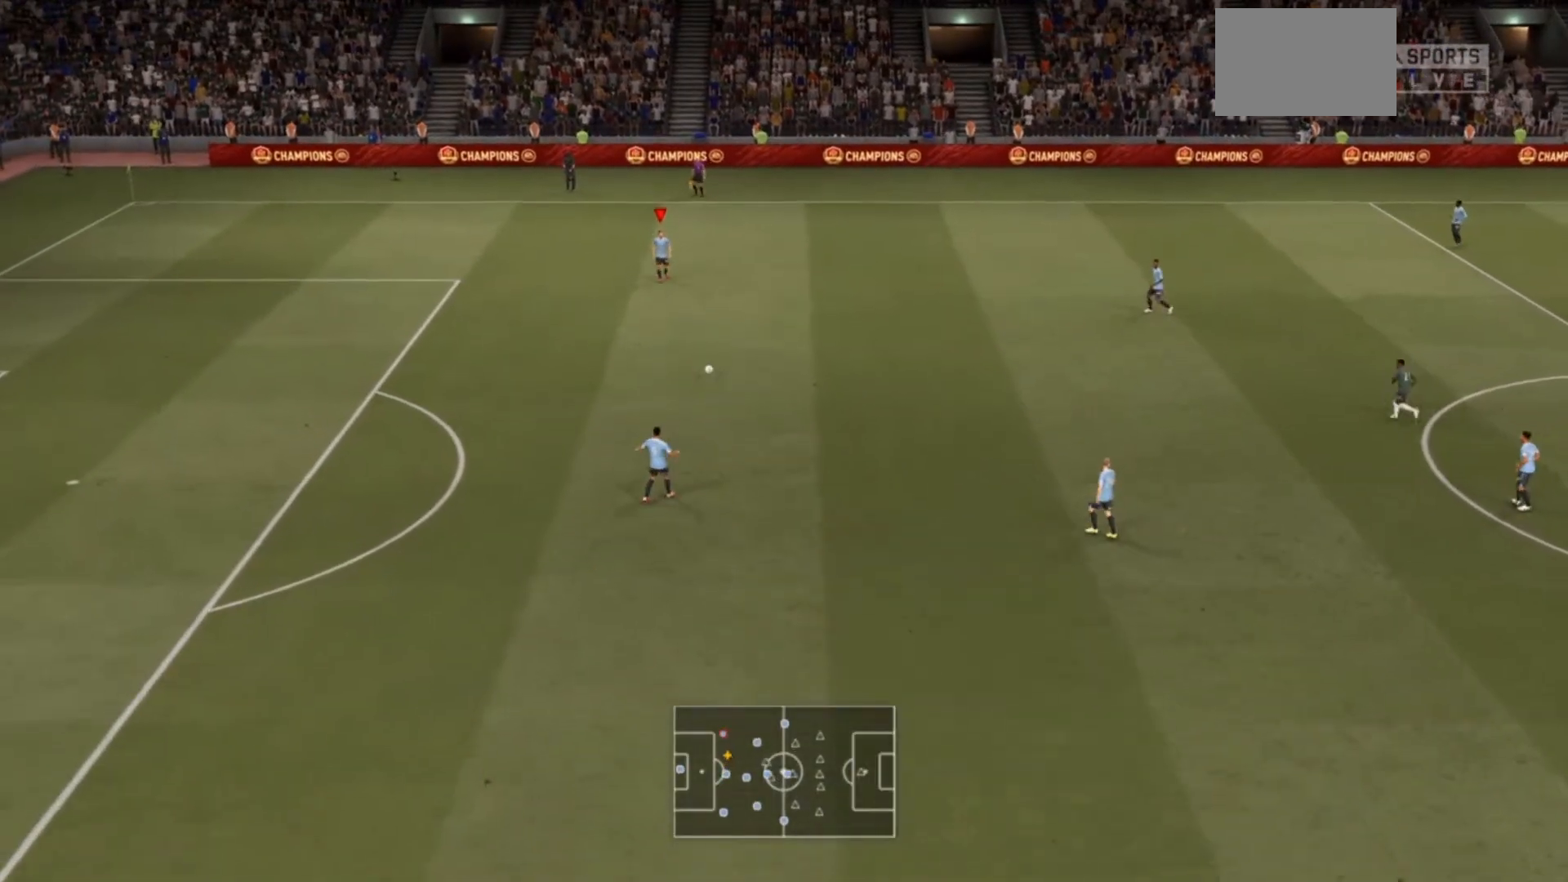
{"buttons": [], "left_stick": "right", "right_stick": "center", "events": [[300, "left_stick", "right"], [400, "CROSS", "down"], [500, "CROSS", "up"]]}
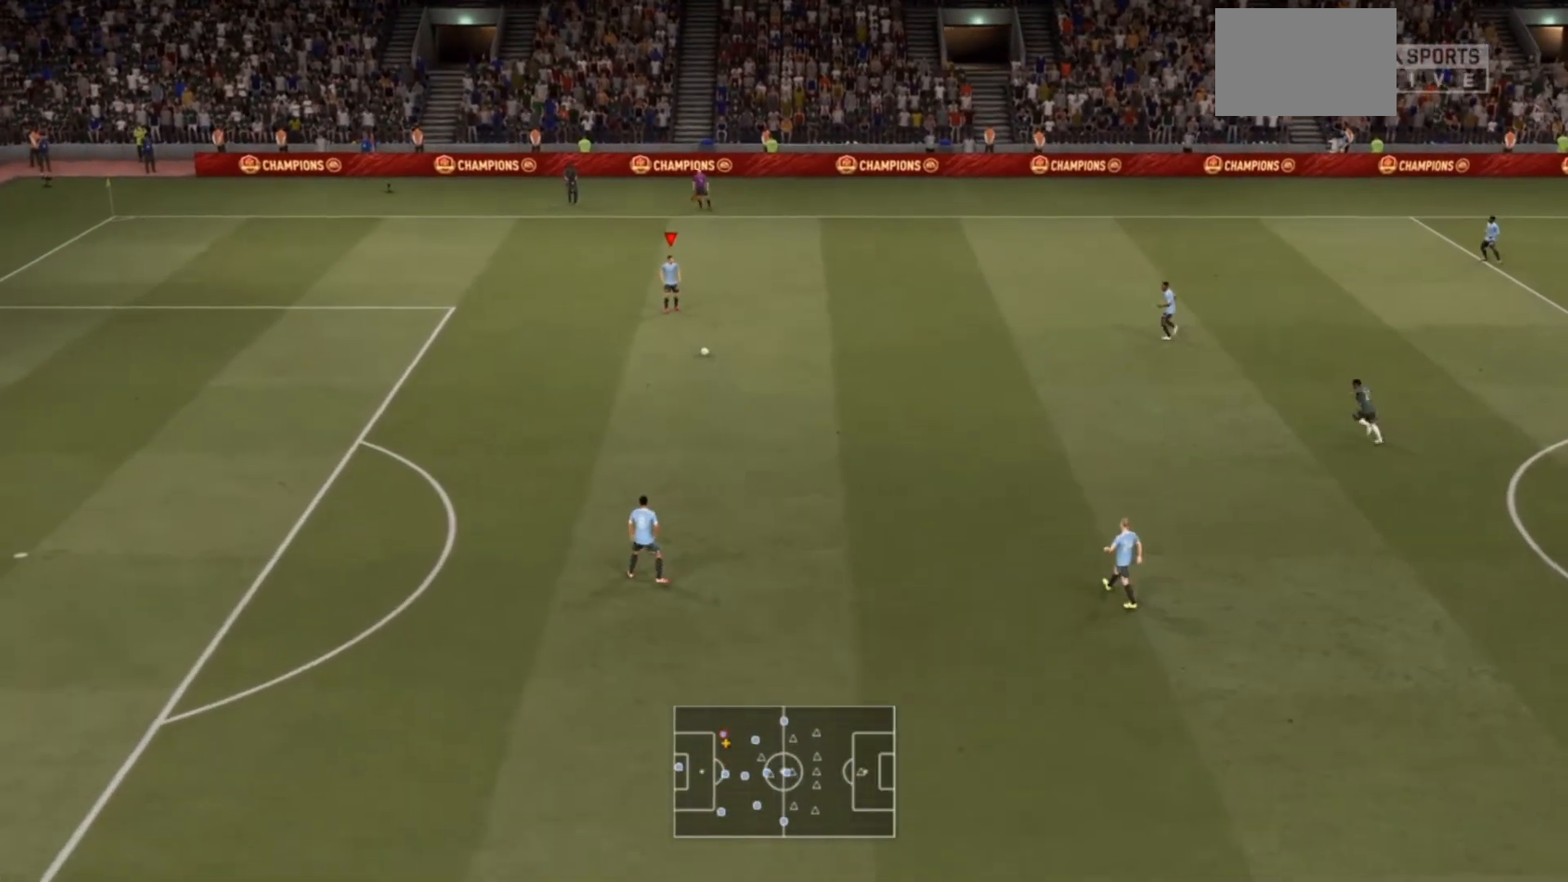
{"buttons": [], "left_stick": "center", "right_stick": "center", "events": [[333, "left_stick", "center"]]}
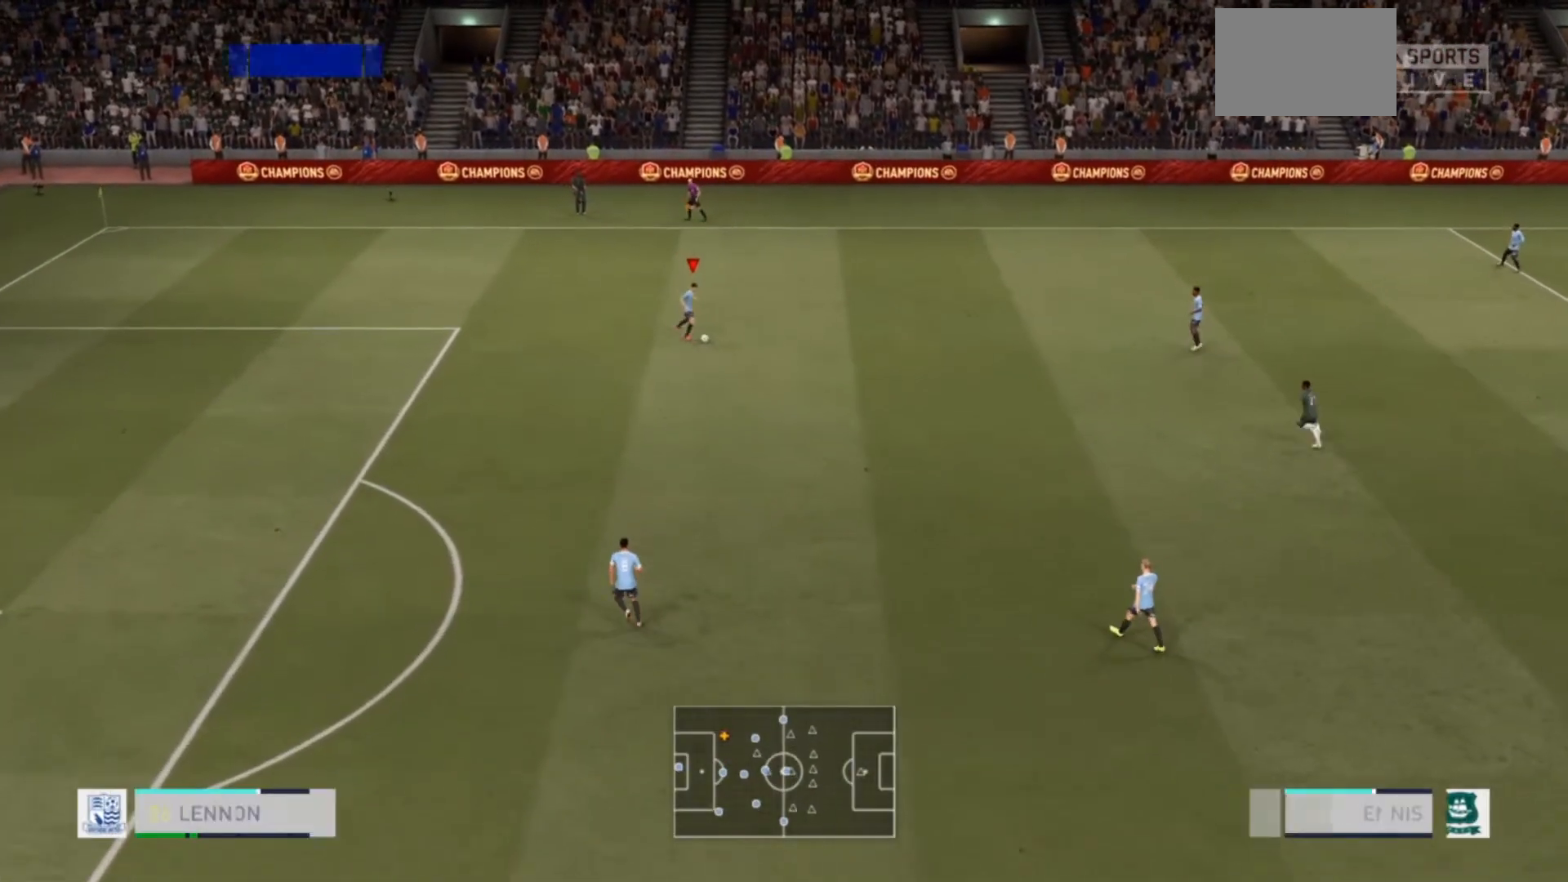
{"buttons": [], "left_stick": "center", "right_stick": "center", "events": []}
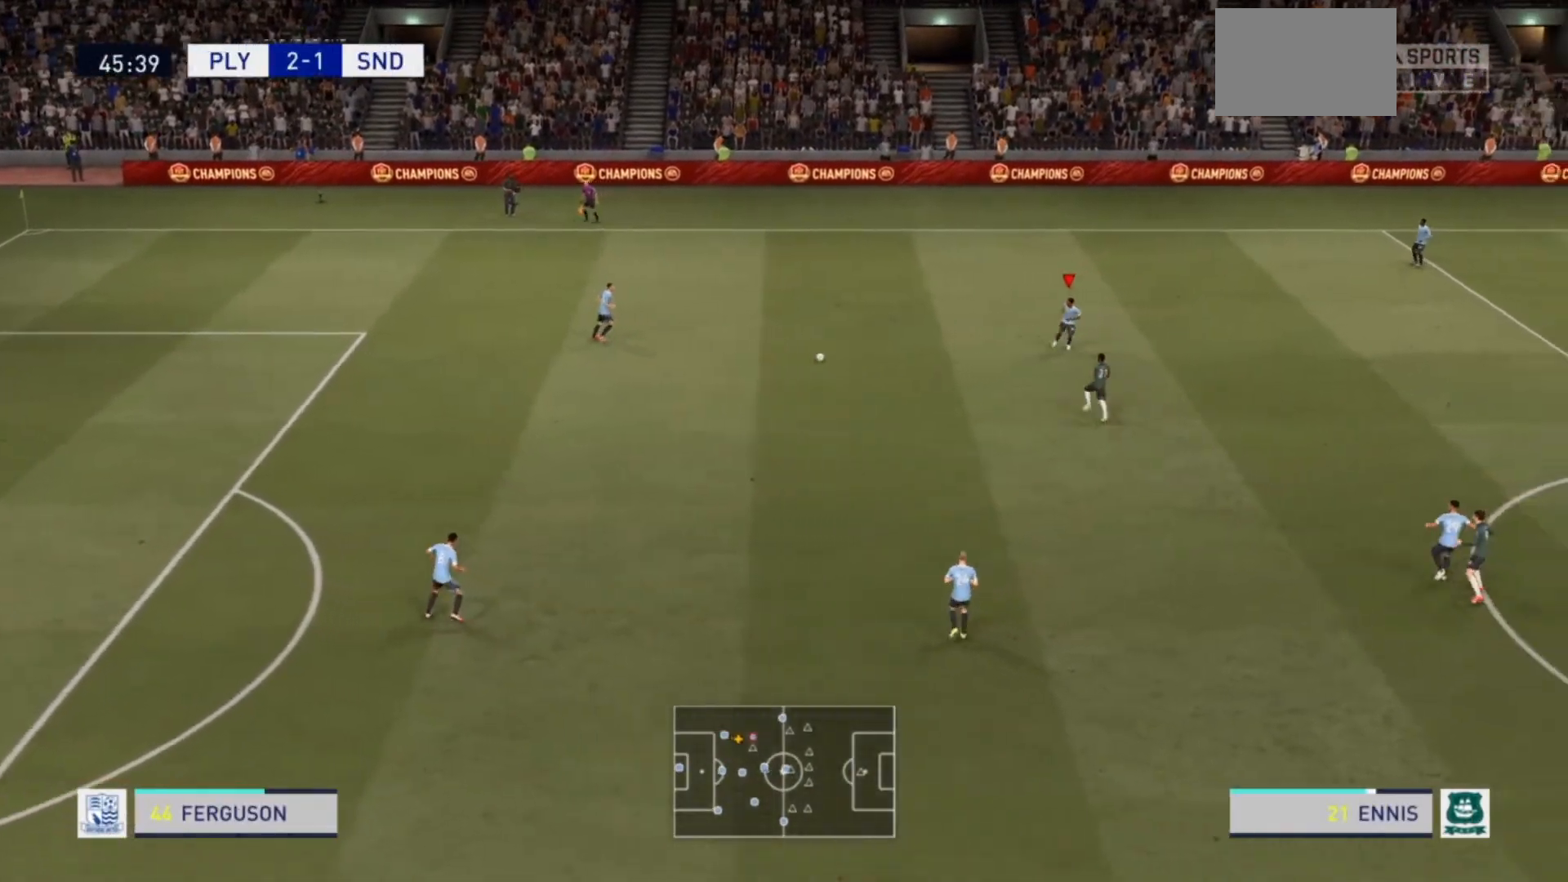
{"buttons": [], "left_stick": "down-left", "right_stick": "center", "events": [[33, "left_stick", "left"], [200, "left_stick", "down-left"], [233, "CROSS", "down"], [367, "CROSS", "up"]]}
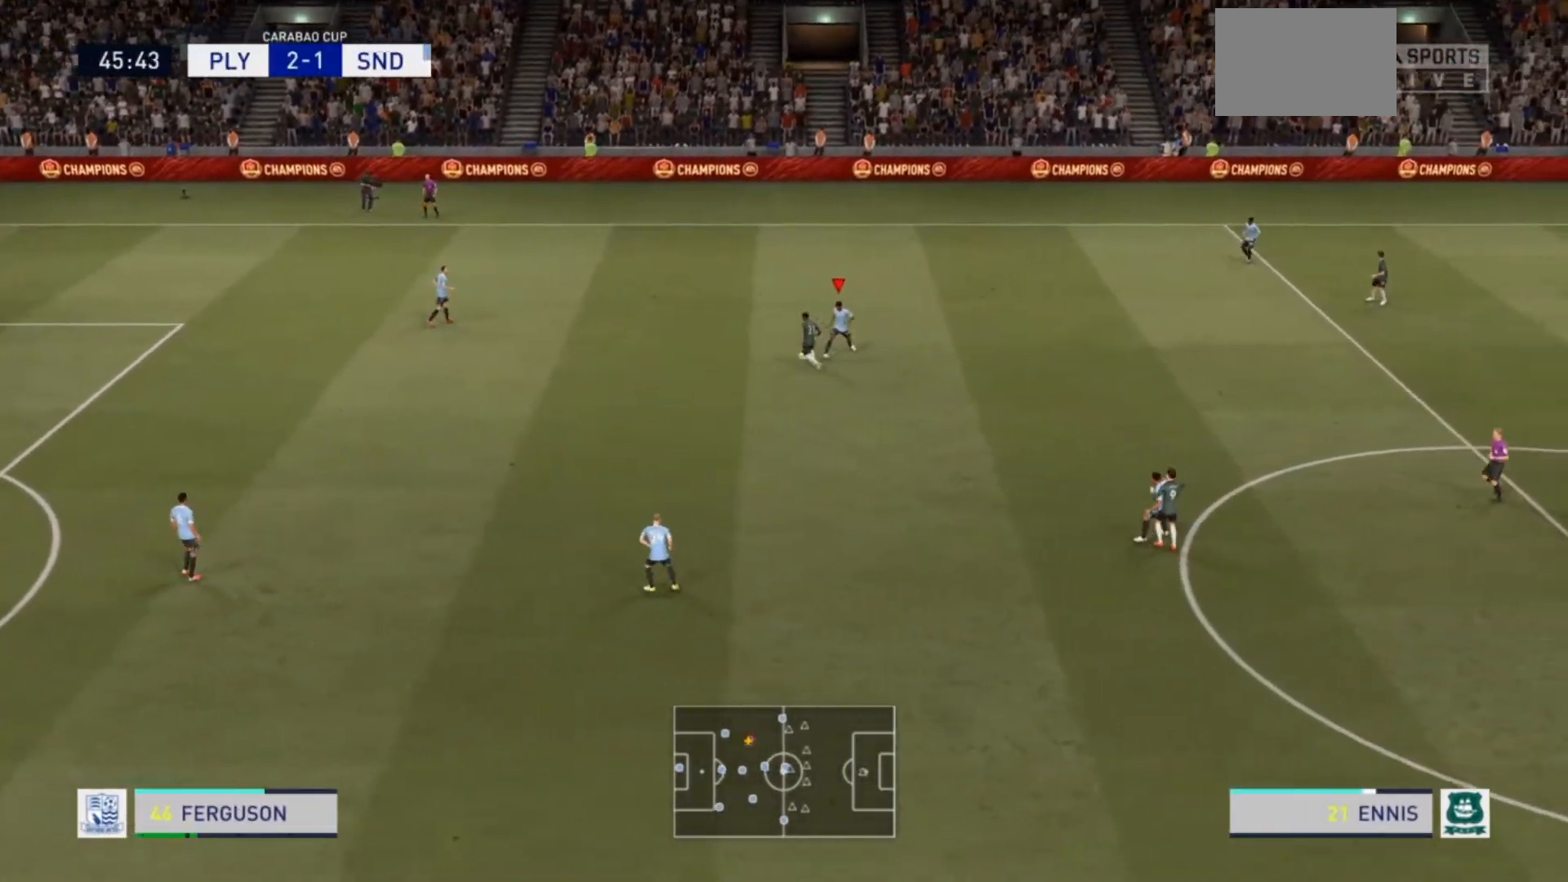
{"buttons": ["L1", "R2"], "left_stick": "down-right", "right_stick": "center", "events": [[333, "left_stick", "left"], [433, "L1", "down"], [433, "left_stick", "center"], [500, "R2", "down"], [500, "left_stick", "down-right"]]}
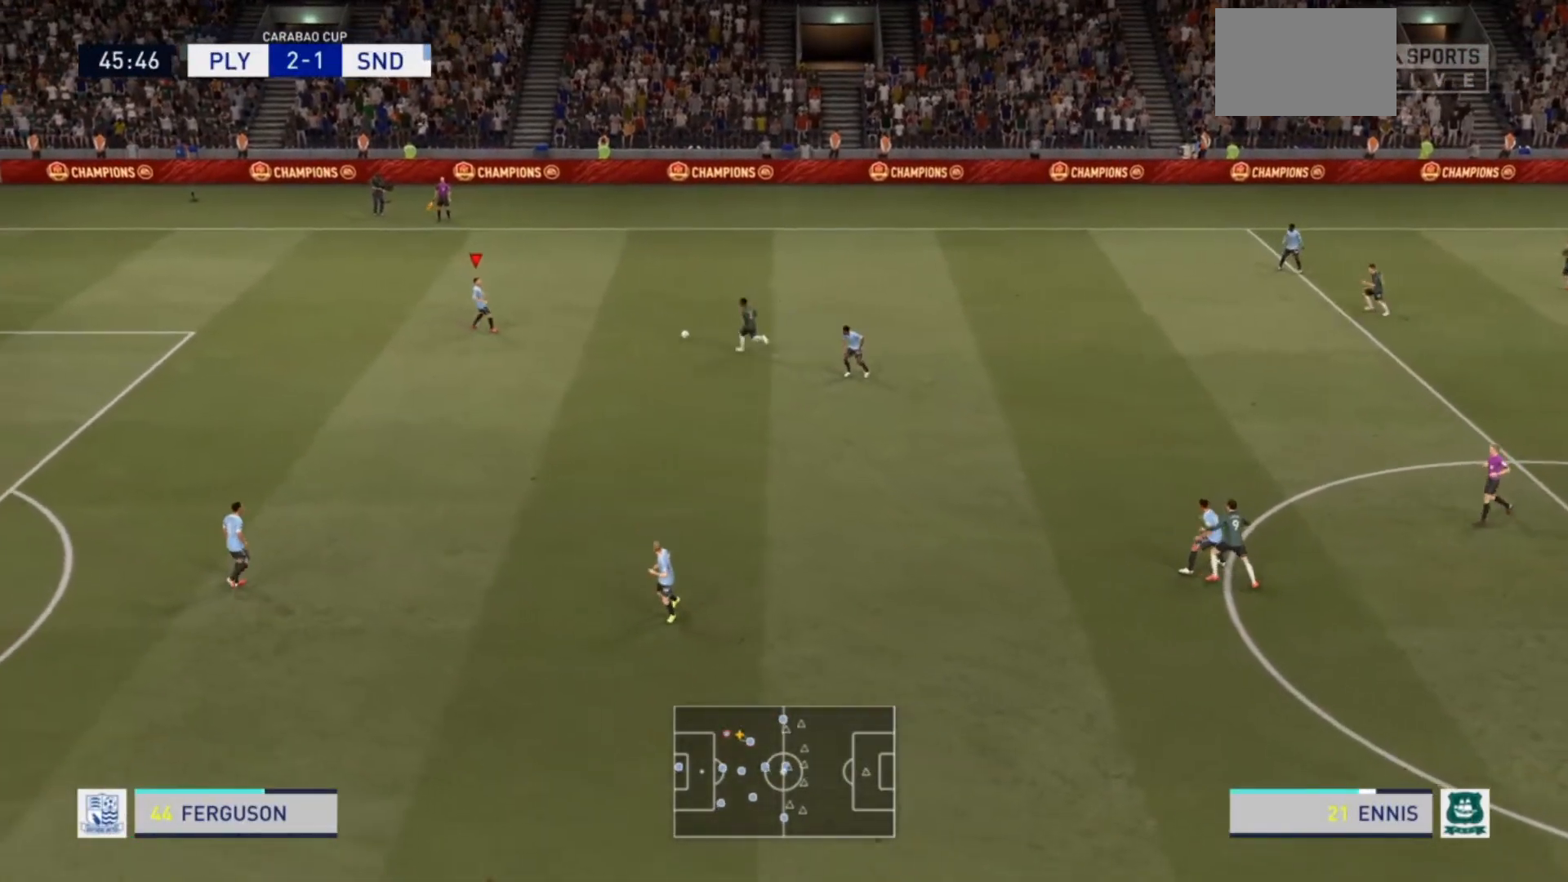
{"buttons": [], "left_stick": "up-right", "right_stick": "center", "events": [[33, "L1", "up"], [367, "left_stick", "up-right"], [467, "R2", "up"]]}
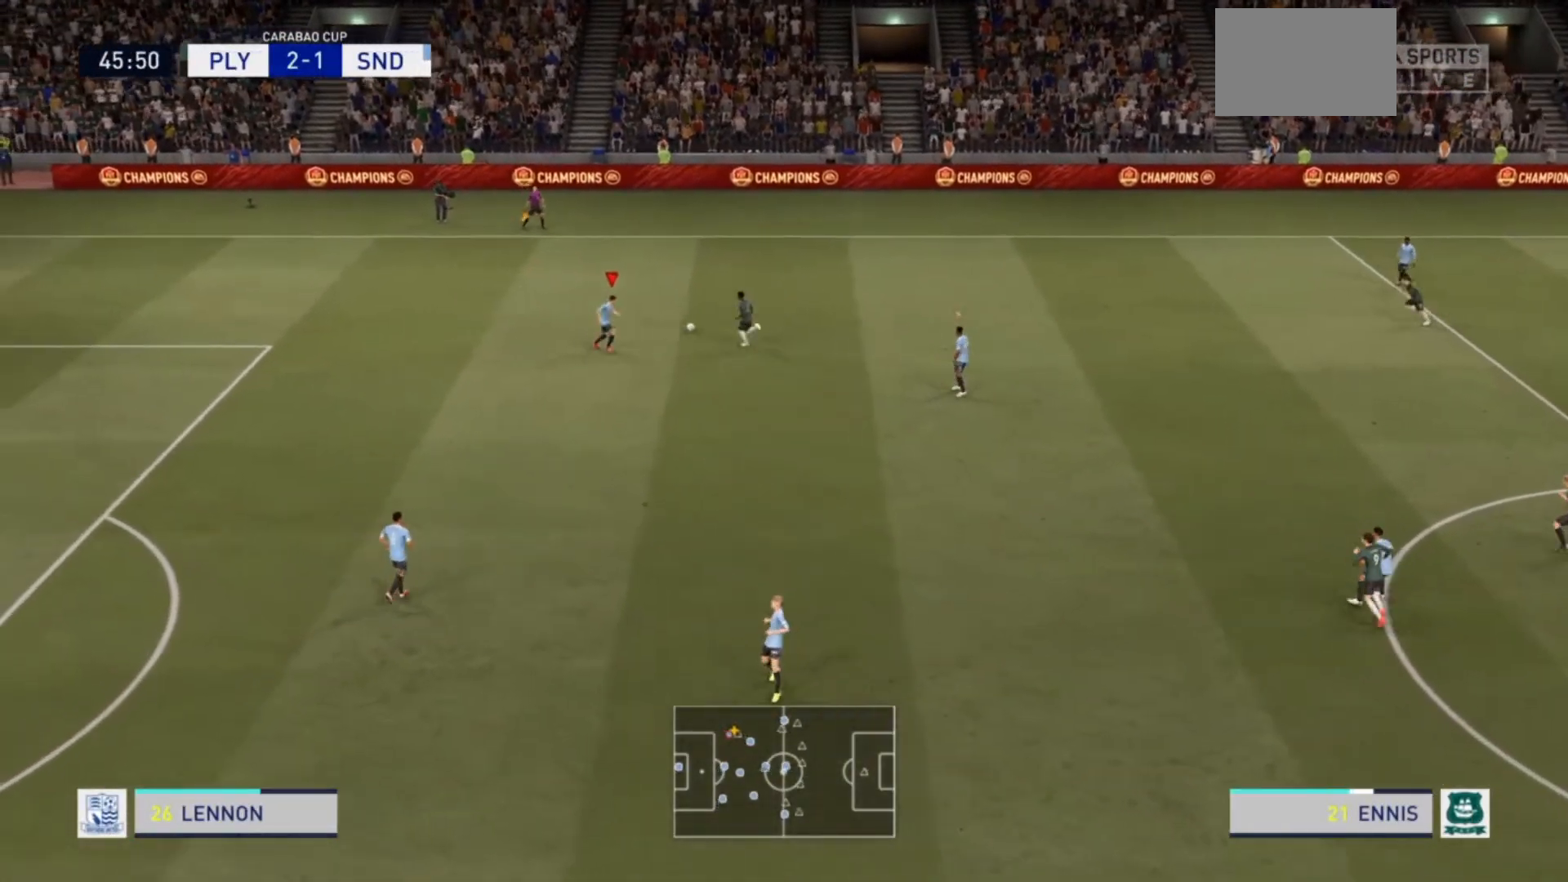
{"buttons": ["R2"], "left_stick": "up", "right_stick": "center", "events": [[167, "CROSS", "down"], [200, "left_stick", "up"], [267, "CROSS", "up"], [300, "R2", "down"]]}
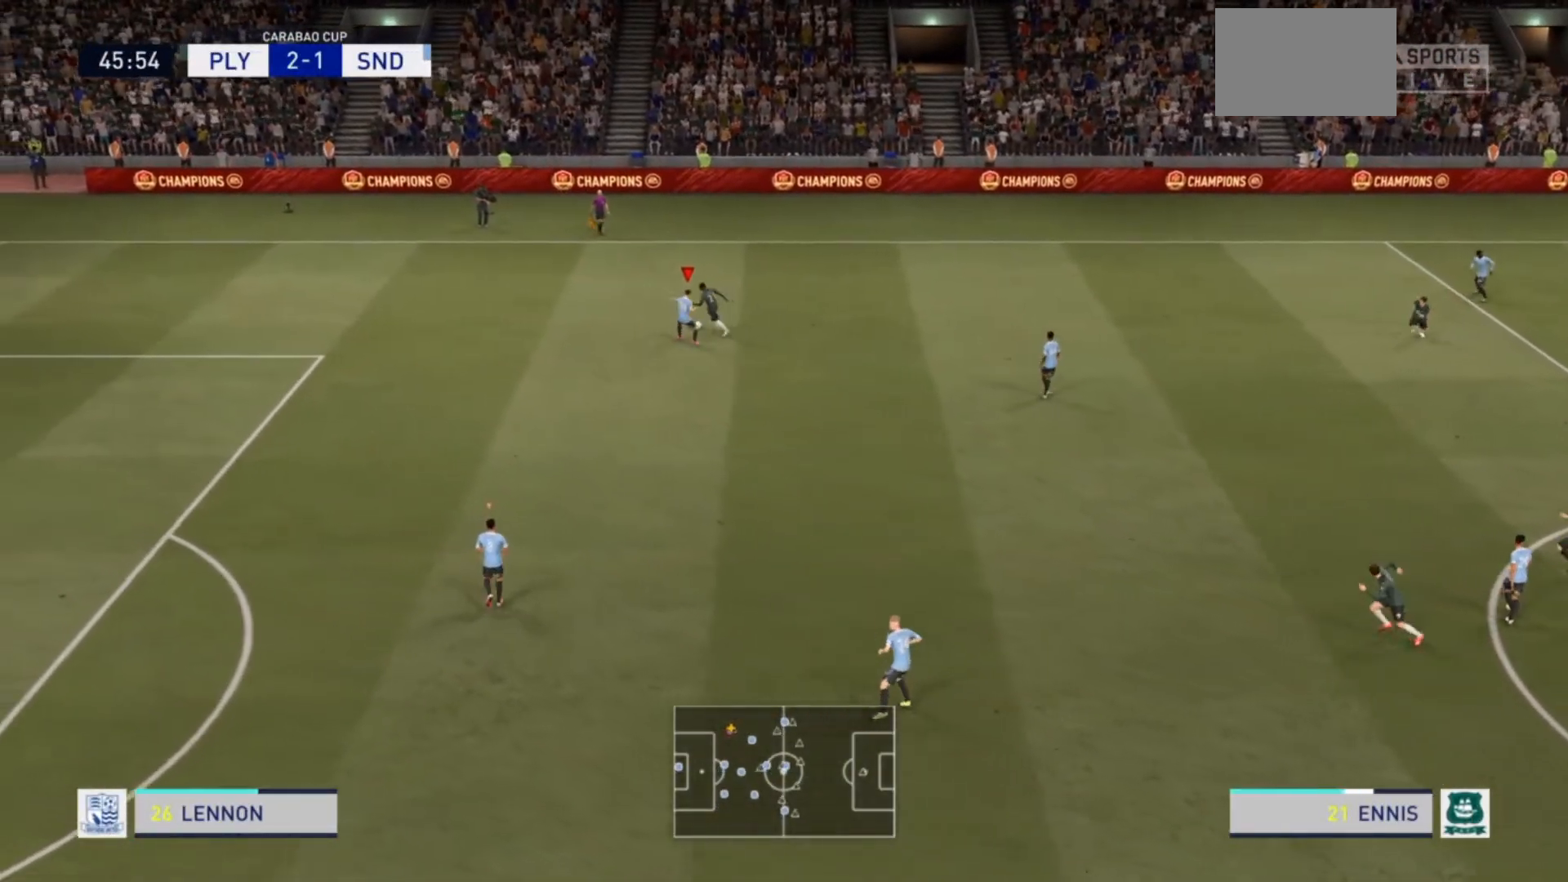
{"buttons": ["R2"], "left_stick": "up-left", "right_stick": "center", "events": [[433, "left_stick", "up-left"]]}
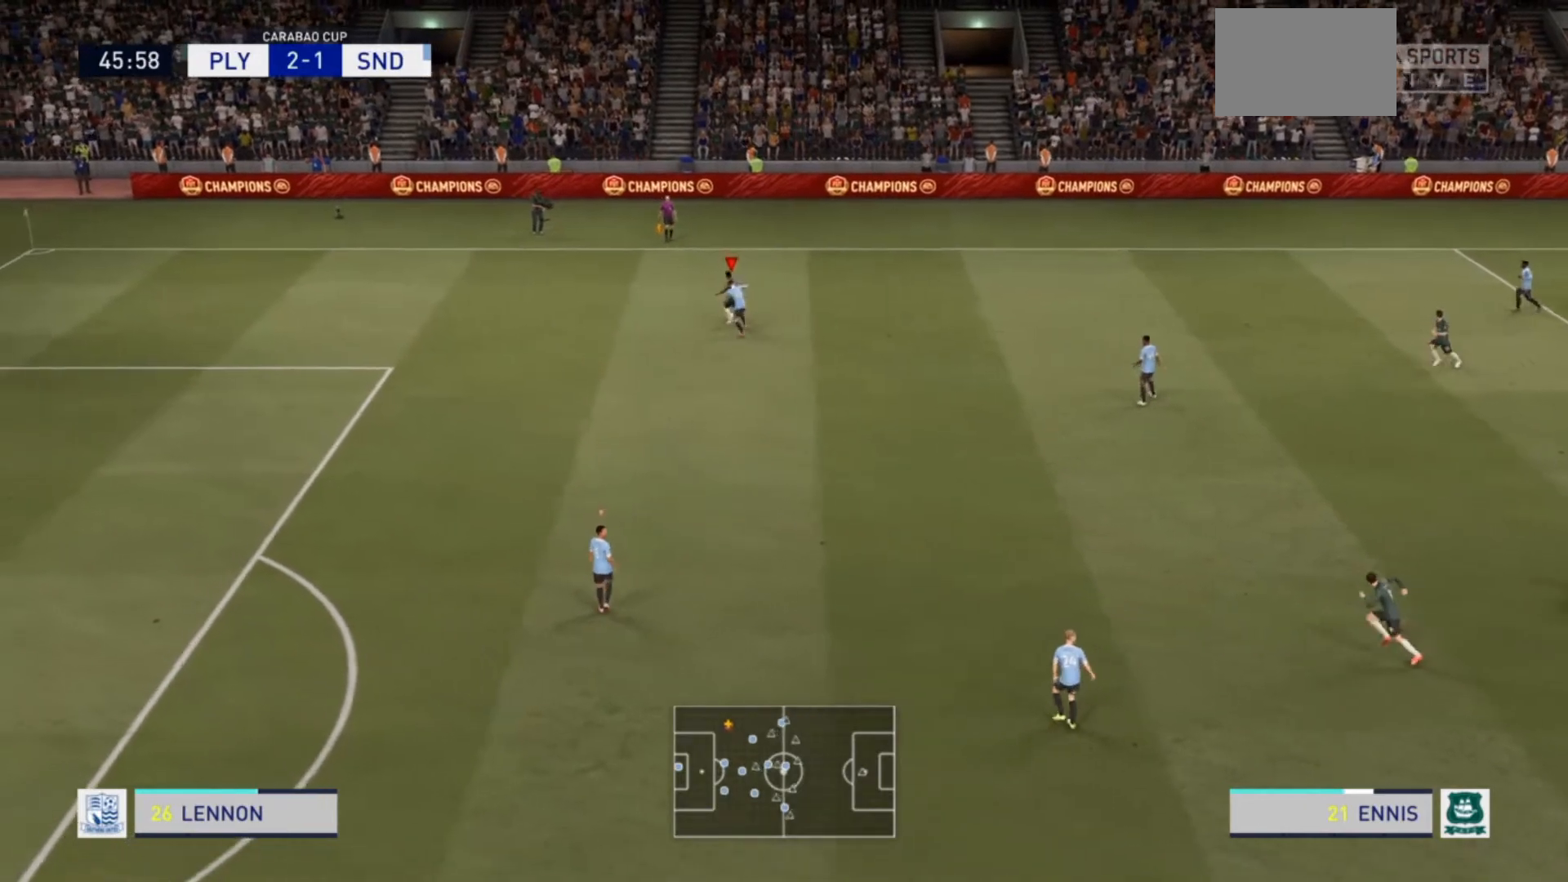
{"buttons": ["R2"], "left_stick": "up-left", "right_stick": "center", "events": []}
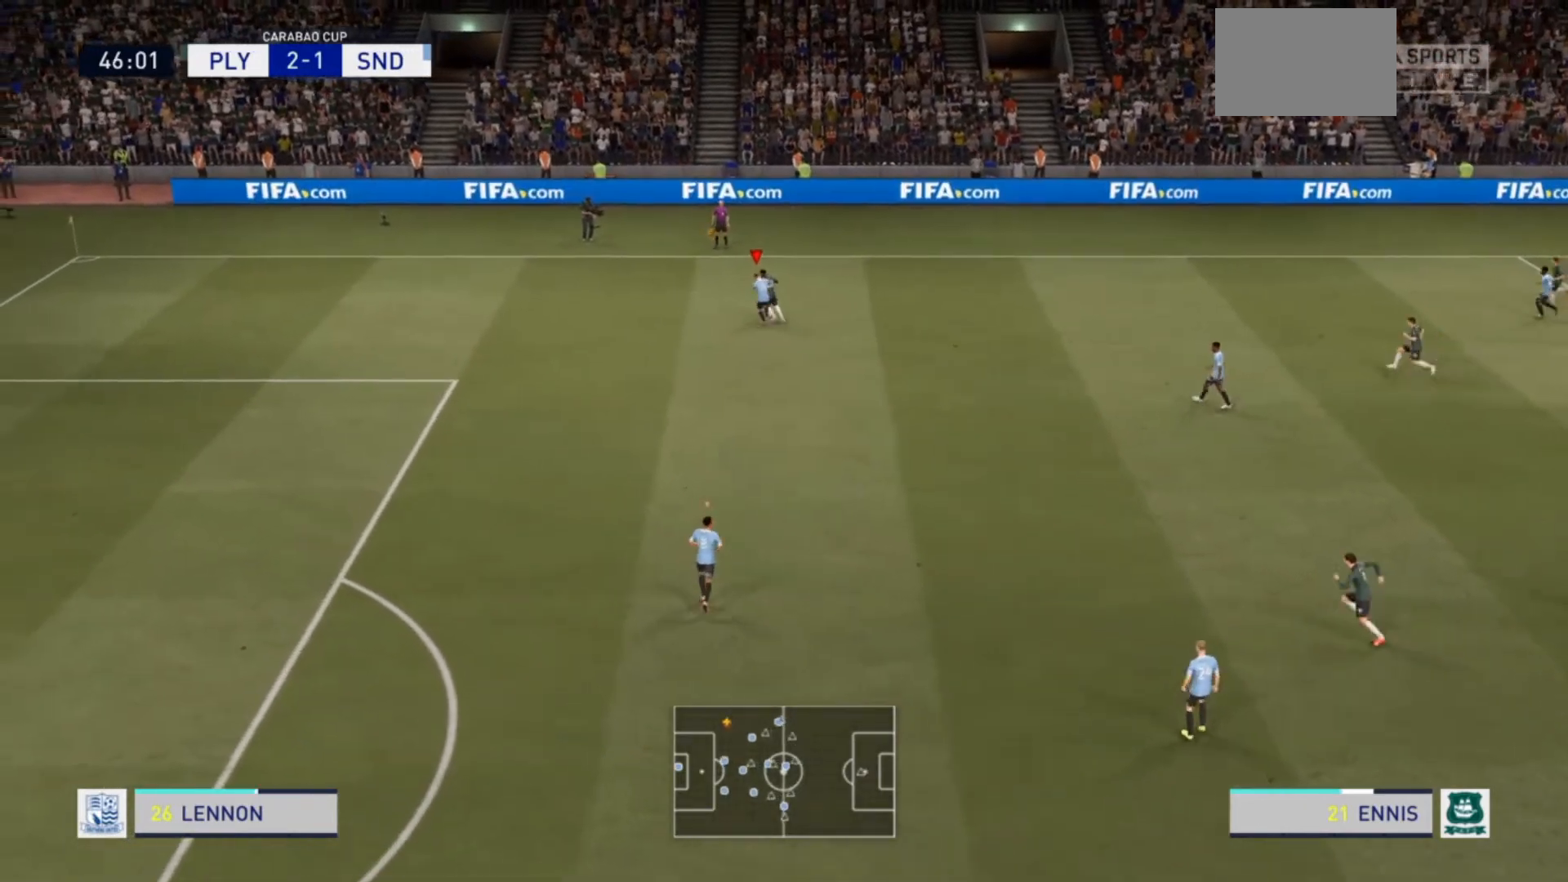
{"buttons": ["L2", "R2"], "left_stick": "up", "right_stick": "center", "events": [[67, "left_stick", "up"], [167, "L2", "down"]]}
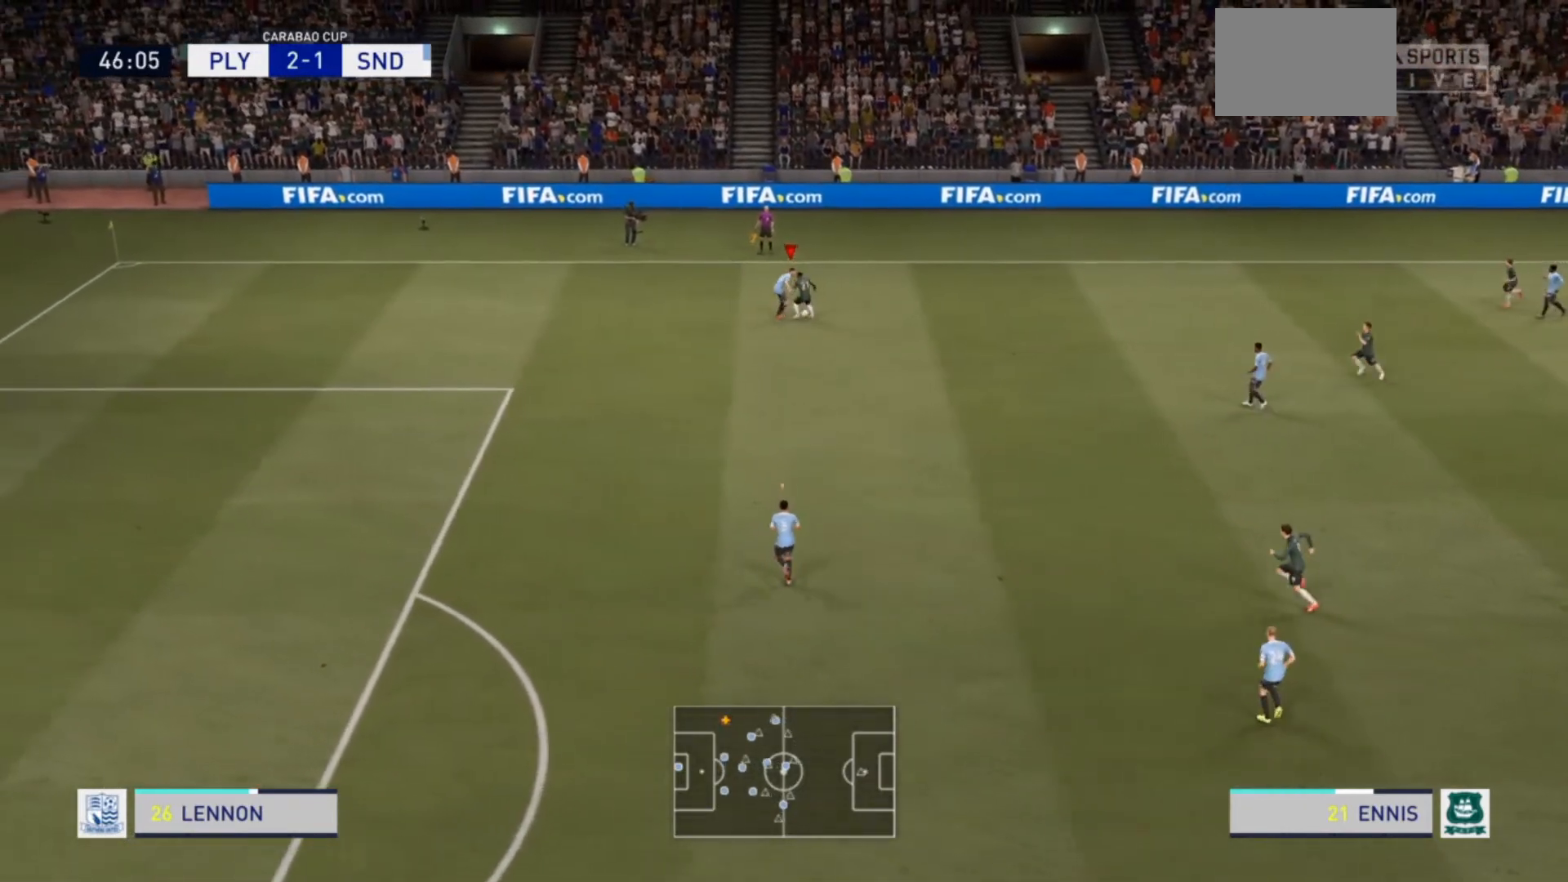
{"buttons": ["L2", "R2"], "left_stick": "right", "right_stick": "center", "events": [[67, "left_stick", "up-right"], [367, "left_stick", "right"]]}
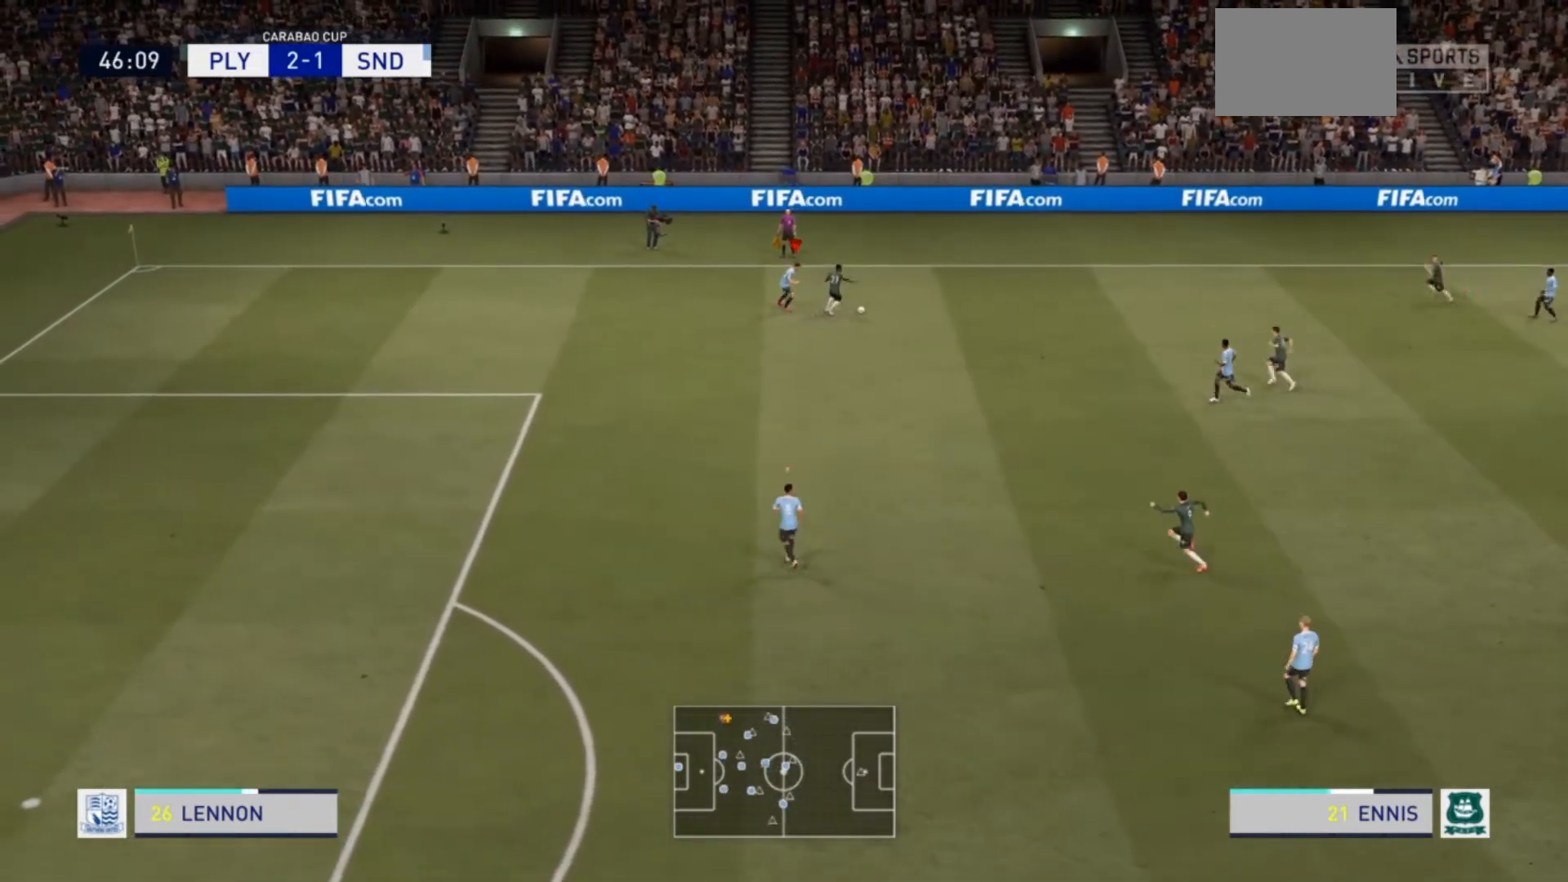
{"buttons": ["R2"], "left_stick": "right", "right_stick": "center", "events": [[333, "L2", "up"]]}
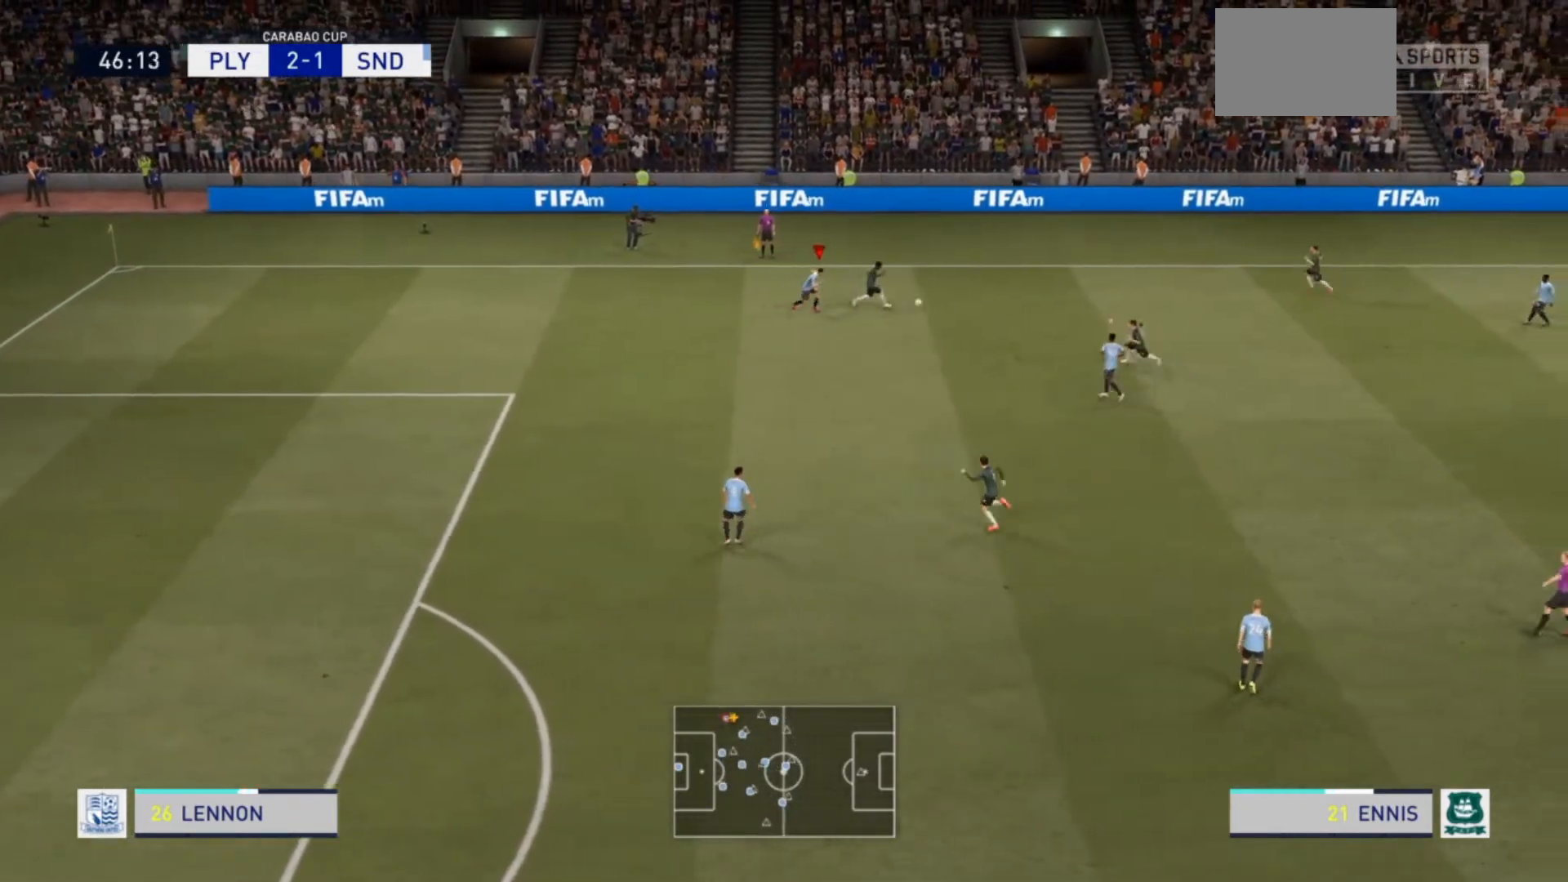
{"buttons": ["L2", "R2"], "left_stick": "right", "right_stick": "center", "events": [[500, "L2", "down"]]}
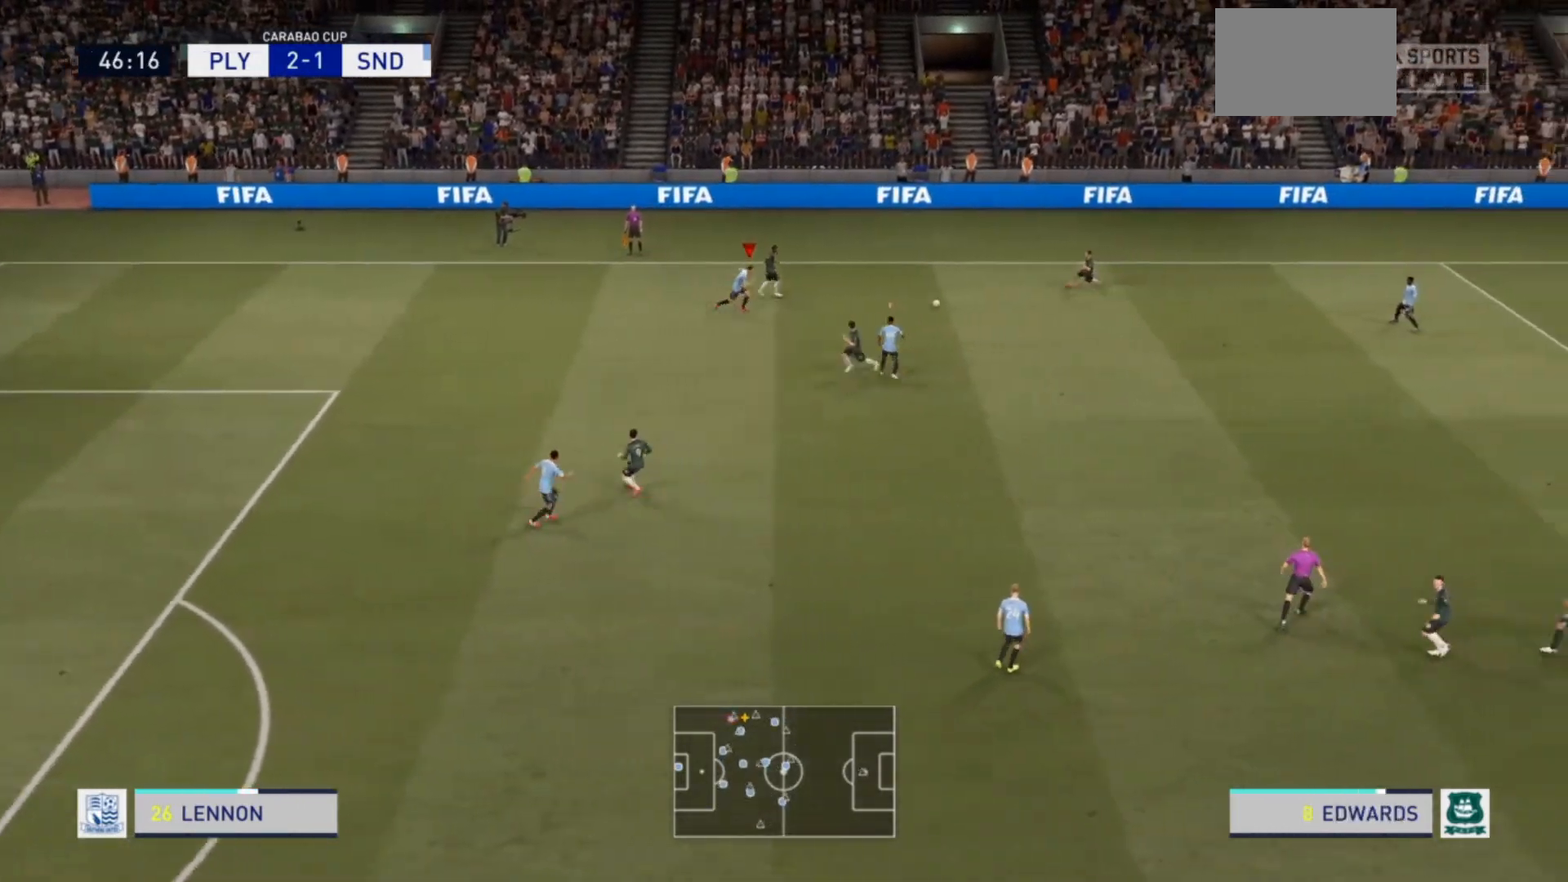
{"buttons": ["R2"], "left_stick": "right", "right_stick": "center", "events": [[333, "L2", "up"]]}
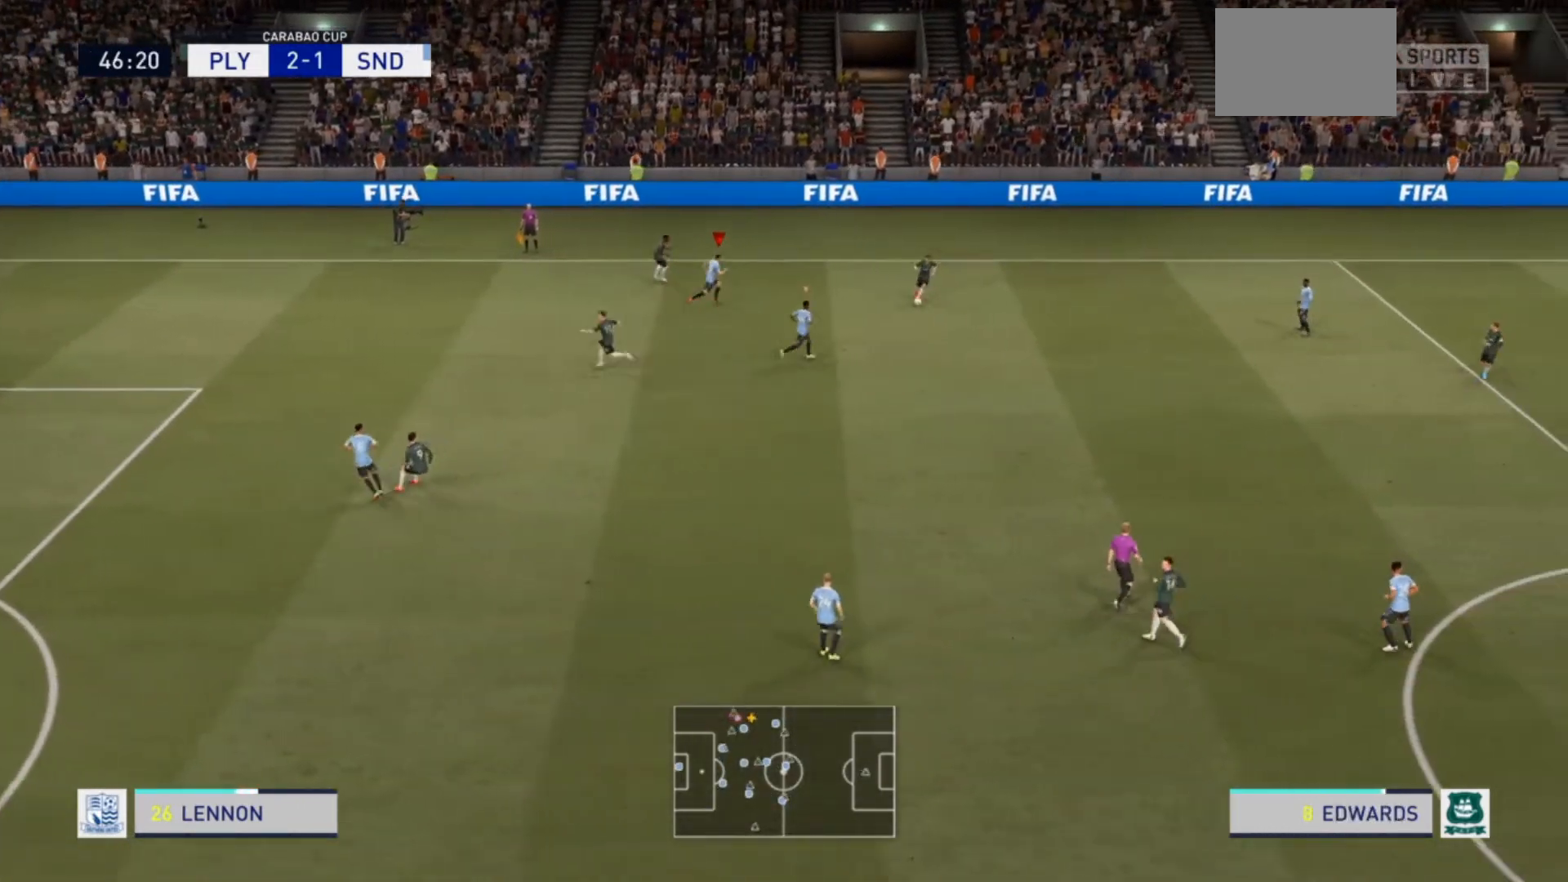
{"buttons": ["L2", "R2"], "left_stick": "down-right", "right_stick": "center", "events": [[233, "L2", "down"], [267, "left_stick", "down-right"]]}
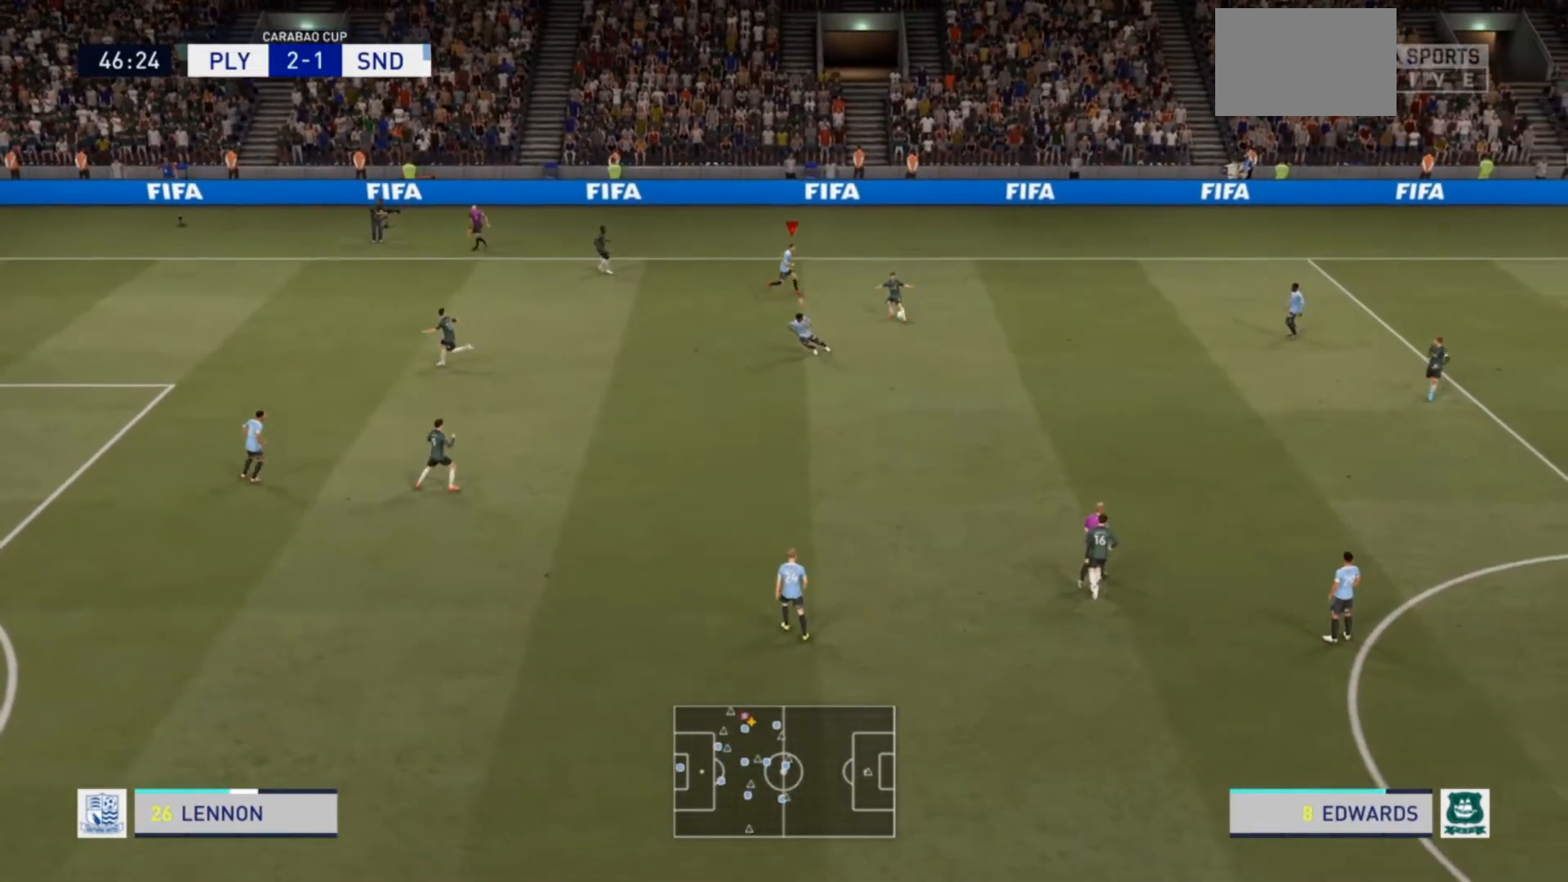
{"buttons": ["R2"], "left_stick": "down", "right_stick": "center", "events": [[233, "L2", "up"], [233, "left_stick", "down-left"], [267, "L1", "down"], [333, "left_stick", "down"], [400, "L1", "up"]]}
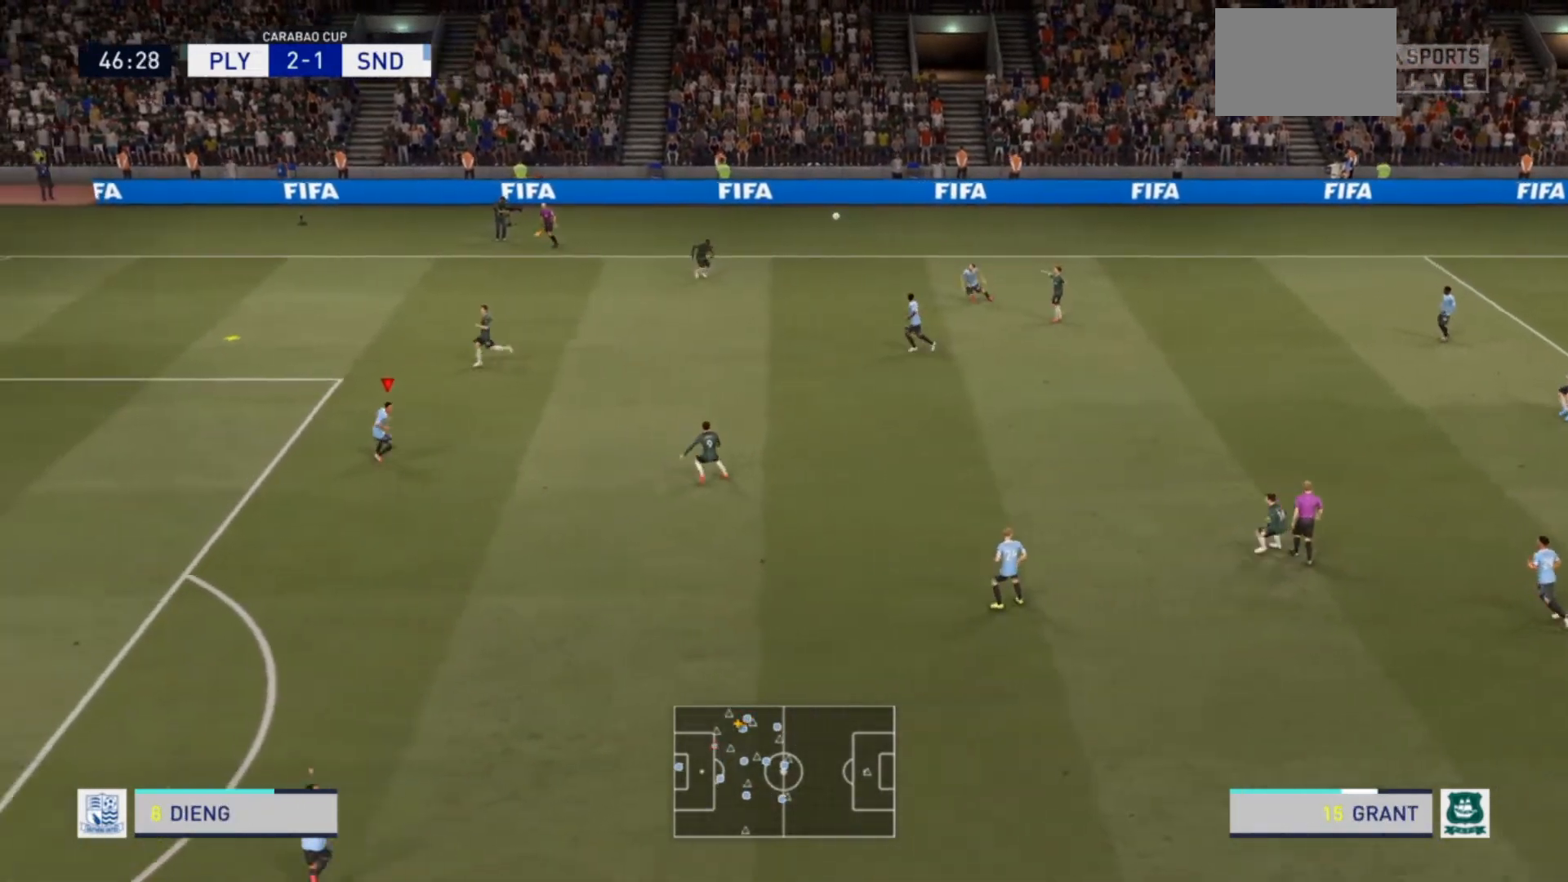
{"buttons": ["R2"], "left_stick": "left", "right_stick": "center", "events": [[33, "left_stick", "down-left"], [133, "left_stick", "left"]]}
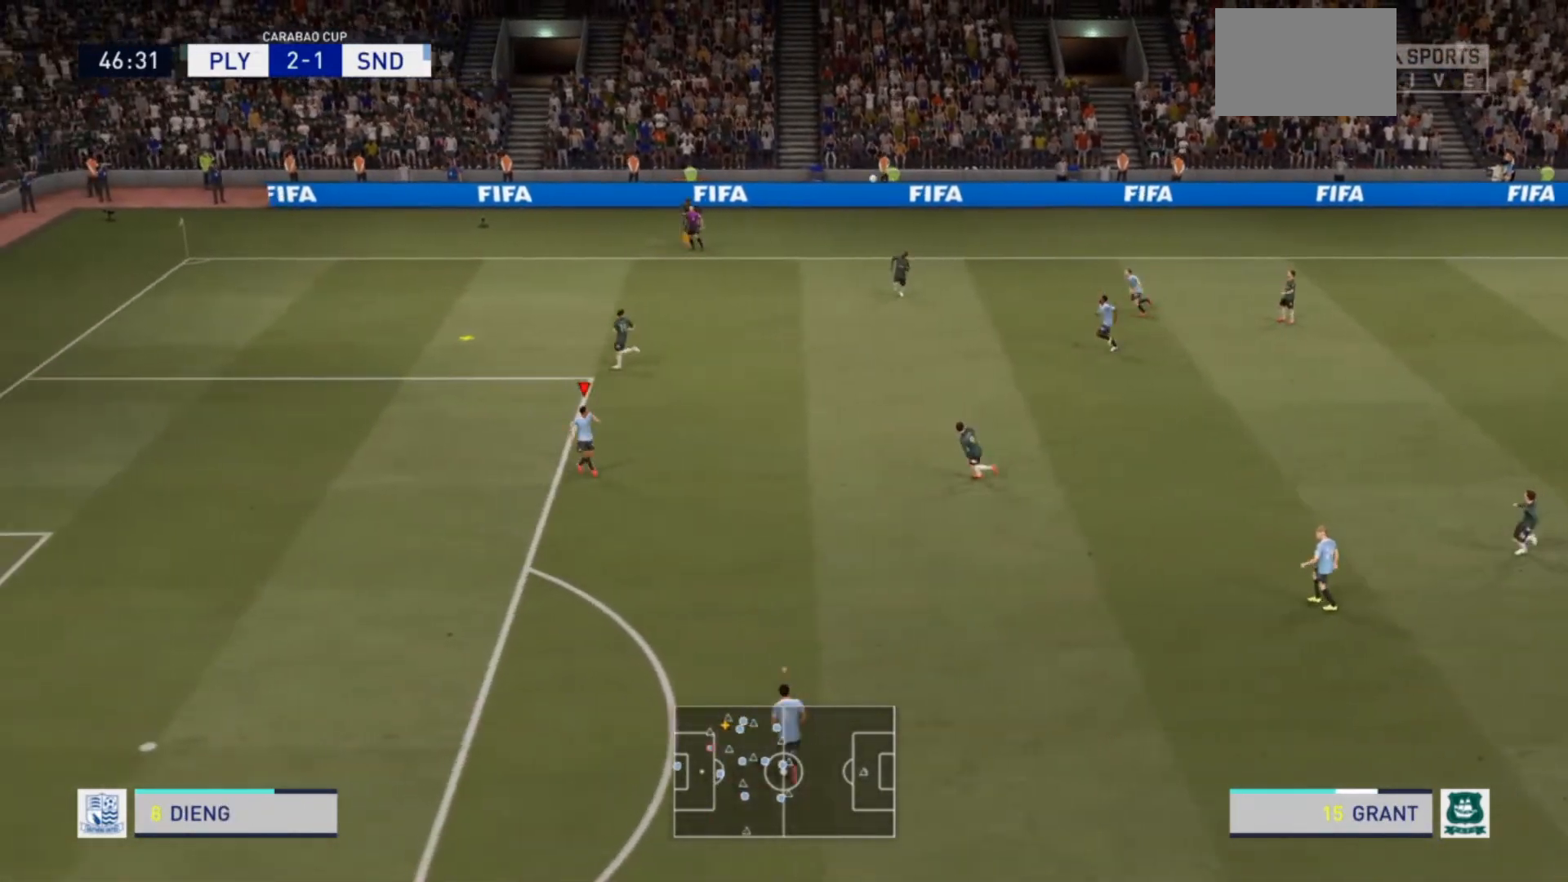
{"buttons": ["R2"], "left_stick": "up-left", "right_stick": "center", "events": [[233, "left_stick", "up-left"]]}
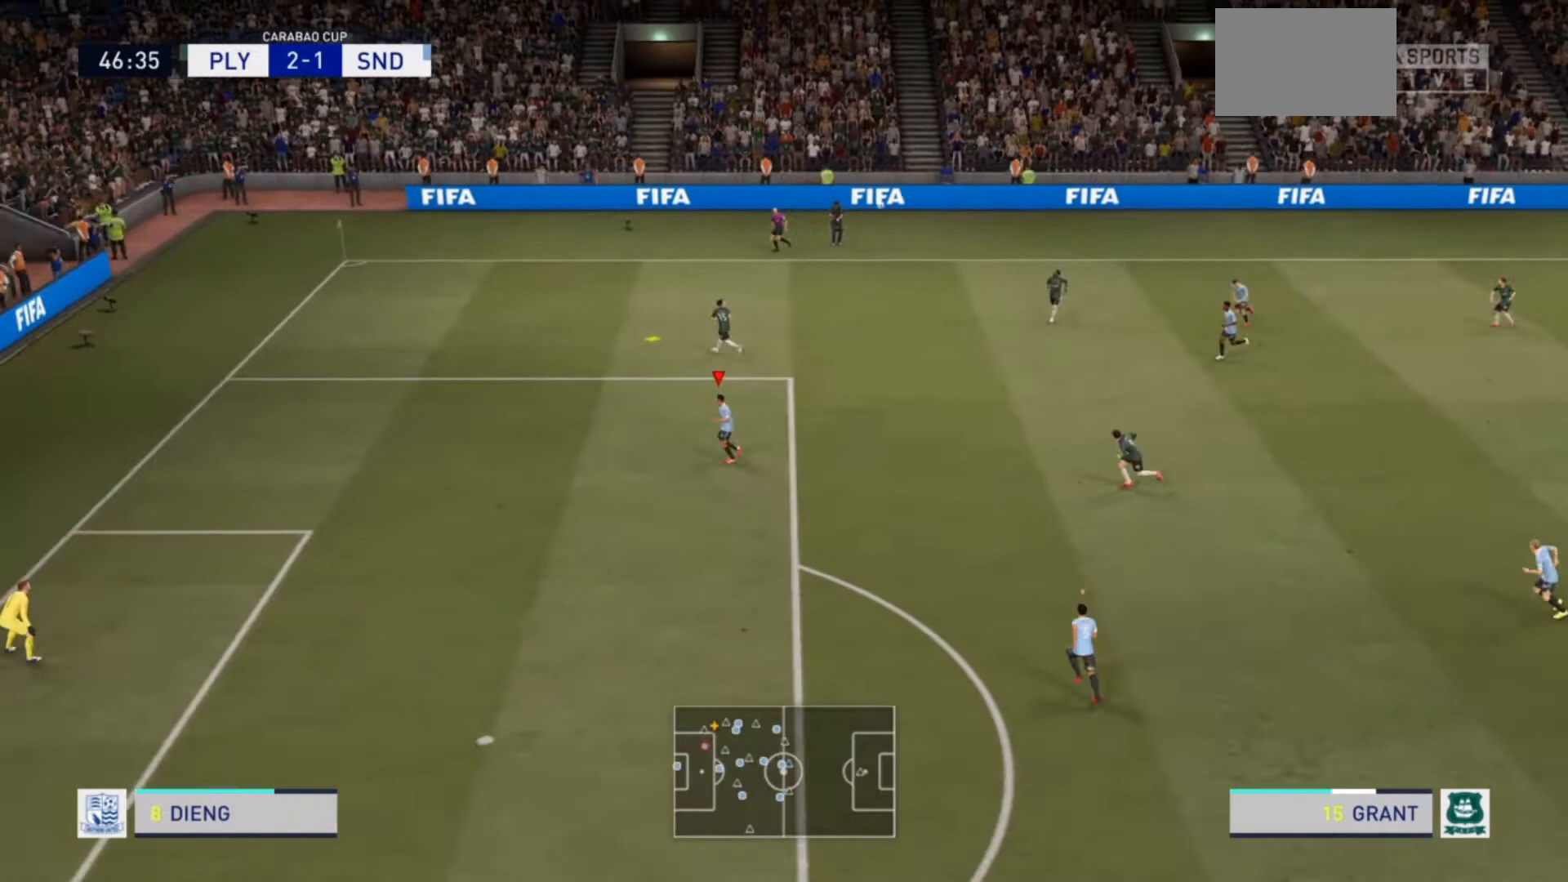
{"buttons": ["L2", "R2"], "left_stick": "up-left", "right_stick": "center", "events": [[33, "left_stick", "up"], [400, "left_stick", "up-left"], [467, "L2", "down"]]}
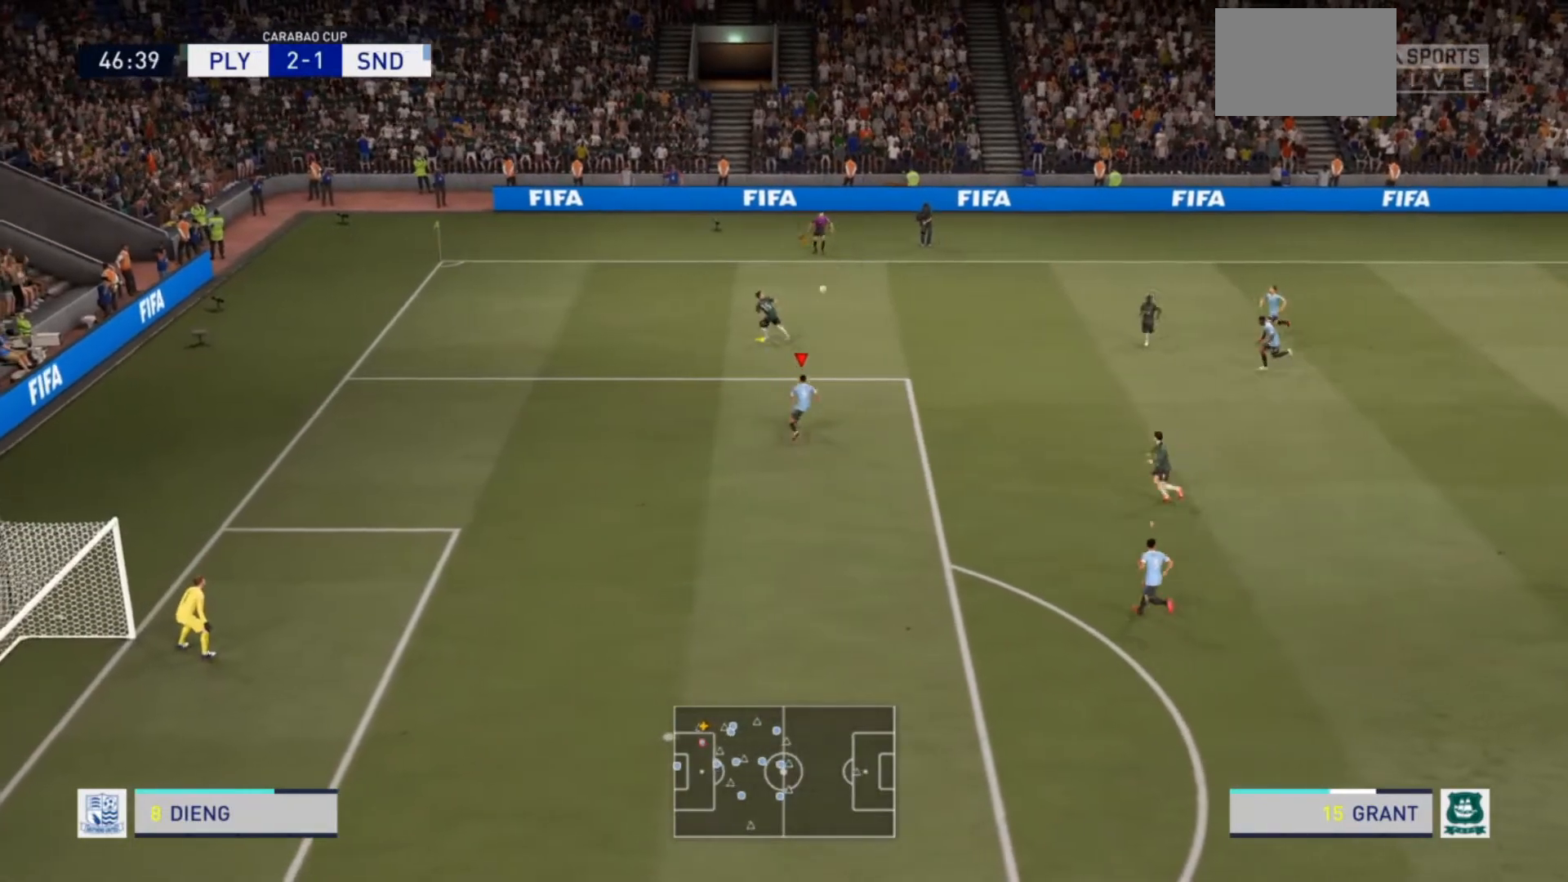
{"buttons": ["L2", "R2"], "left_stick": "up-left", "right_stick": "center", "events": []}